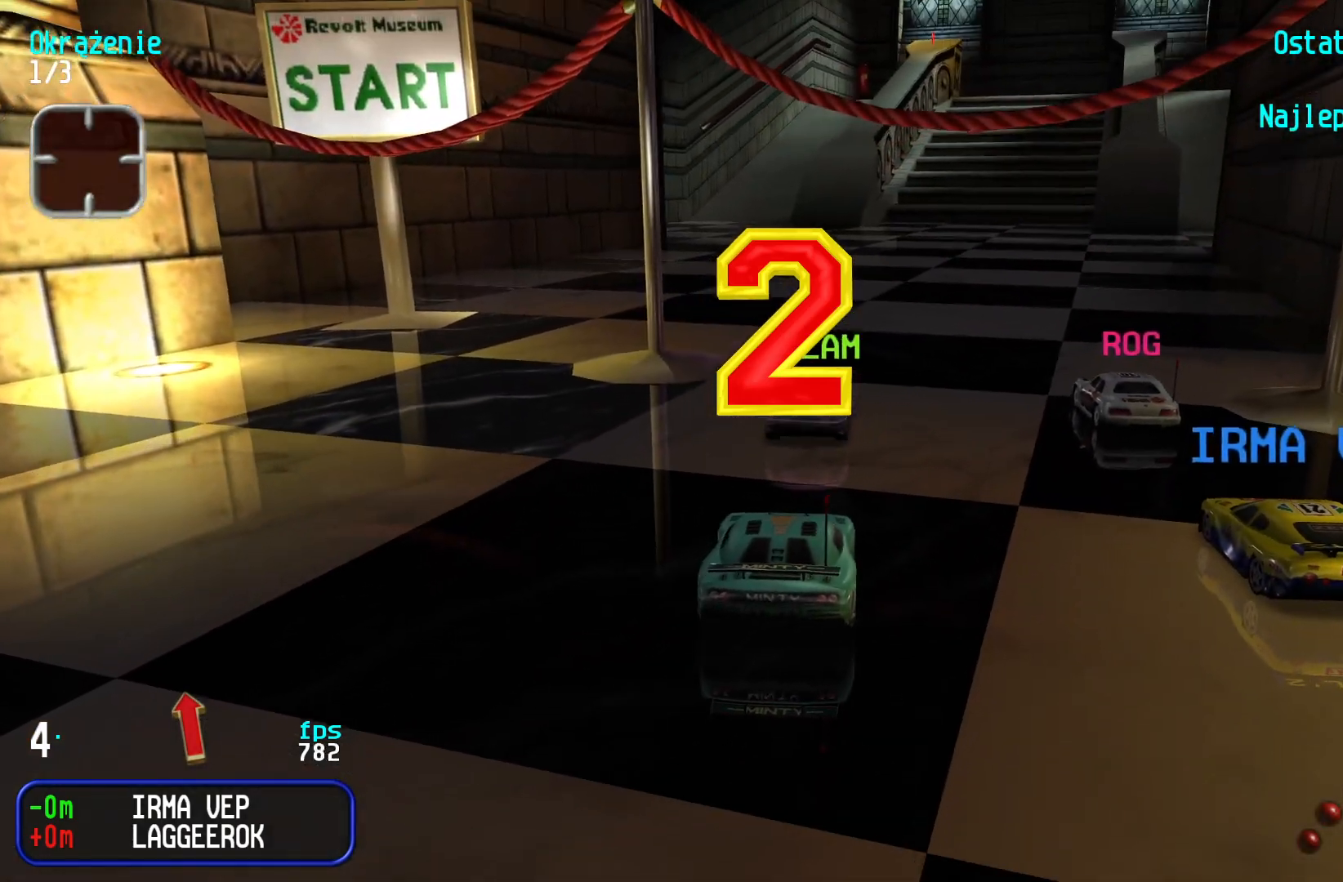
Gameplay with keyboard; each line is a JSON object with the keys held at the frame after it. "events" lists presses ("down") and releases ("up") of "down", "left", "right" and "up" between this image and that frame as [ms after this image, input, new state], when the widget could be followed in between. No other keys are recorded. Mouse input is not recorded.
{"keys": ["up"], "events": [[433, "up", "down"]]}
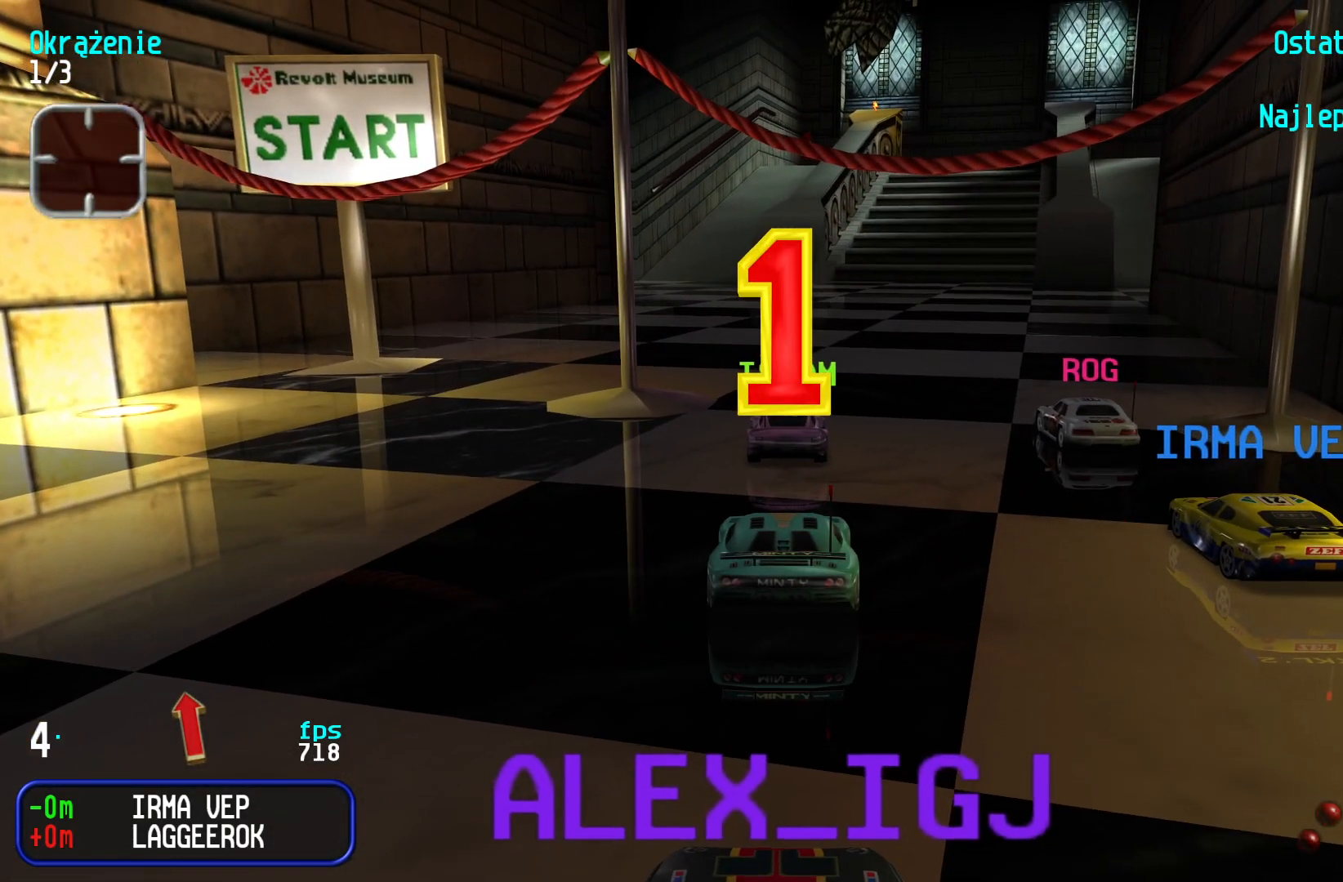
{"keys": ["right", "up"], "events": [[383, "right", "down"]]}
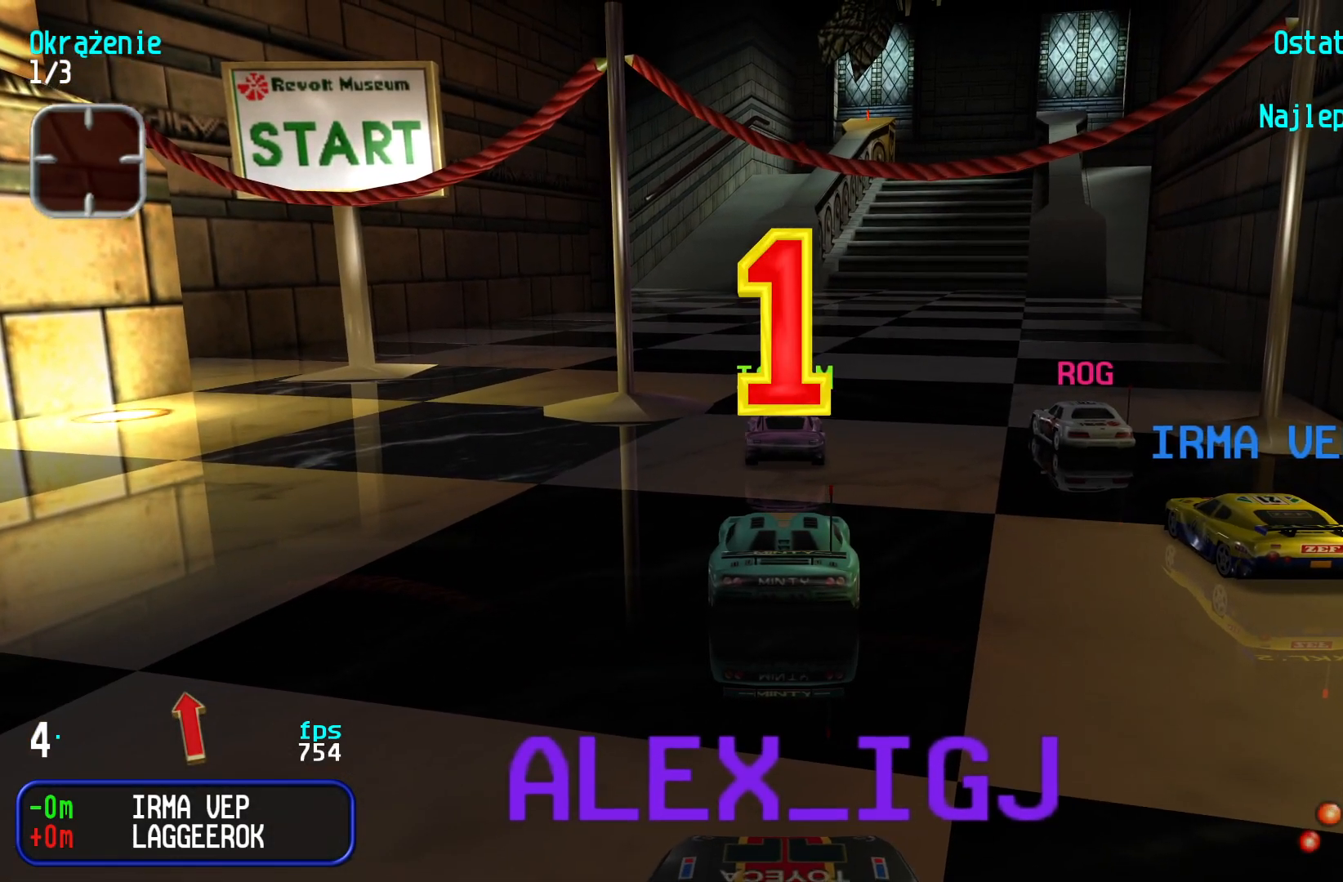
{"keys": ["right", "up"], "events": [[333, "right", "up"], [450, "right", "down"]]}
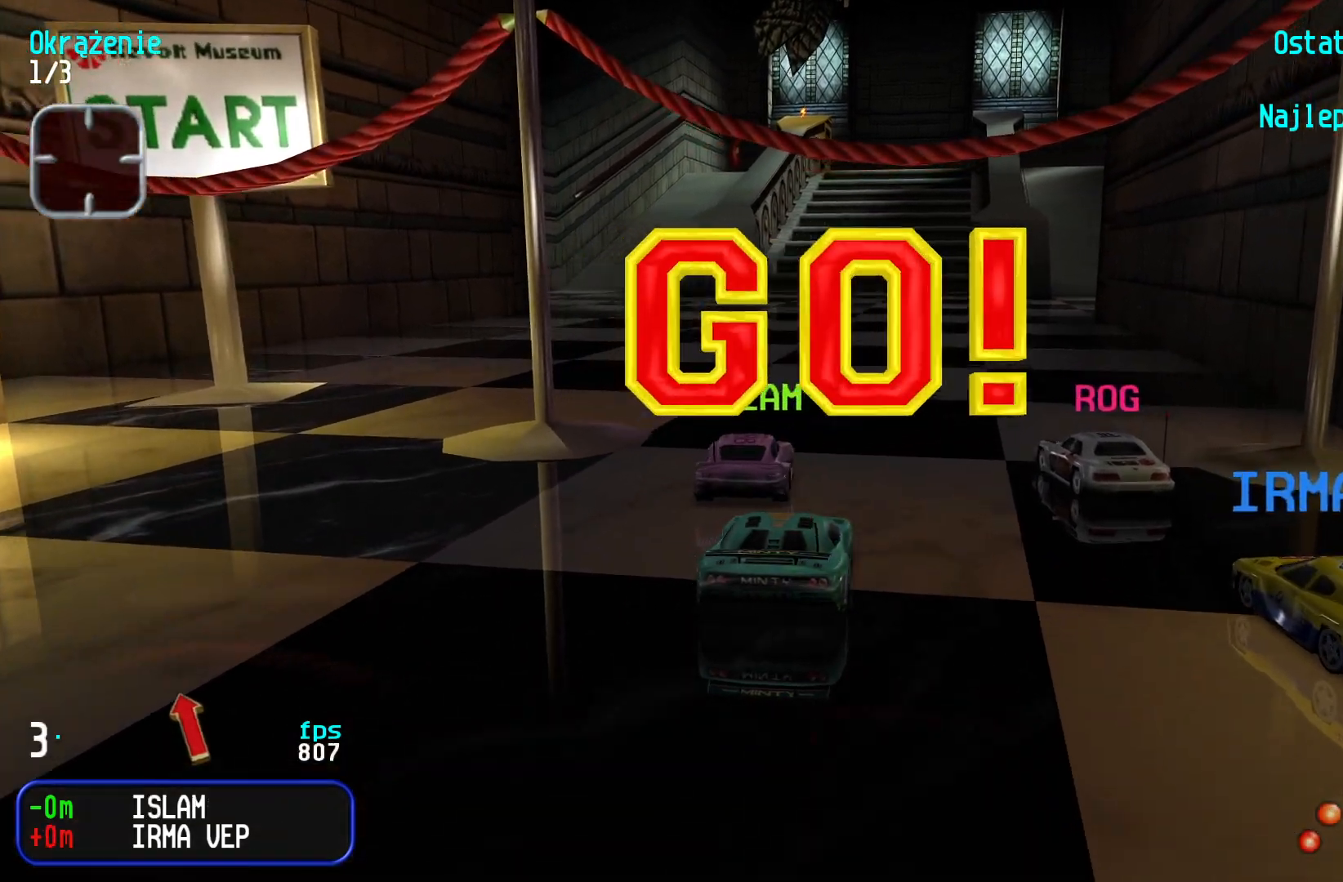
{"keys": ["up"], "events": [[83, "right", "up"], [167, "right", "down"], [283, "right", "up"], [367, "right", "down"], [450, "right", "up"]]}
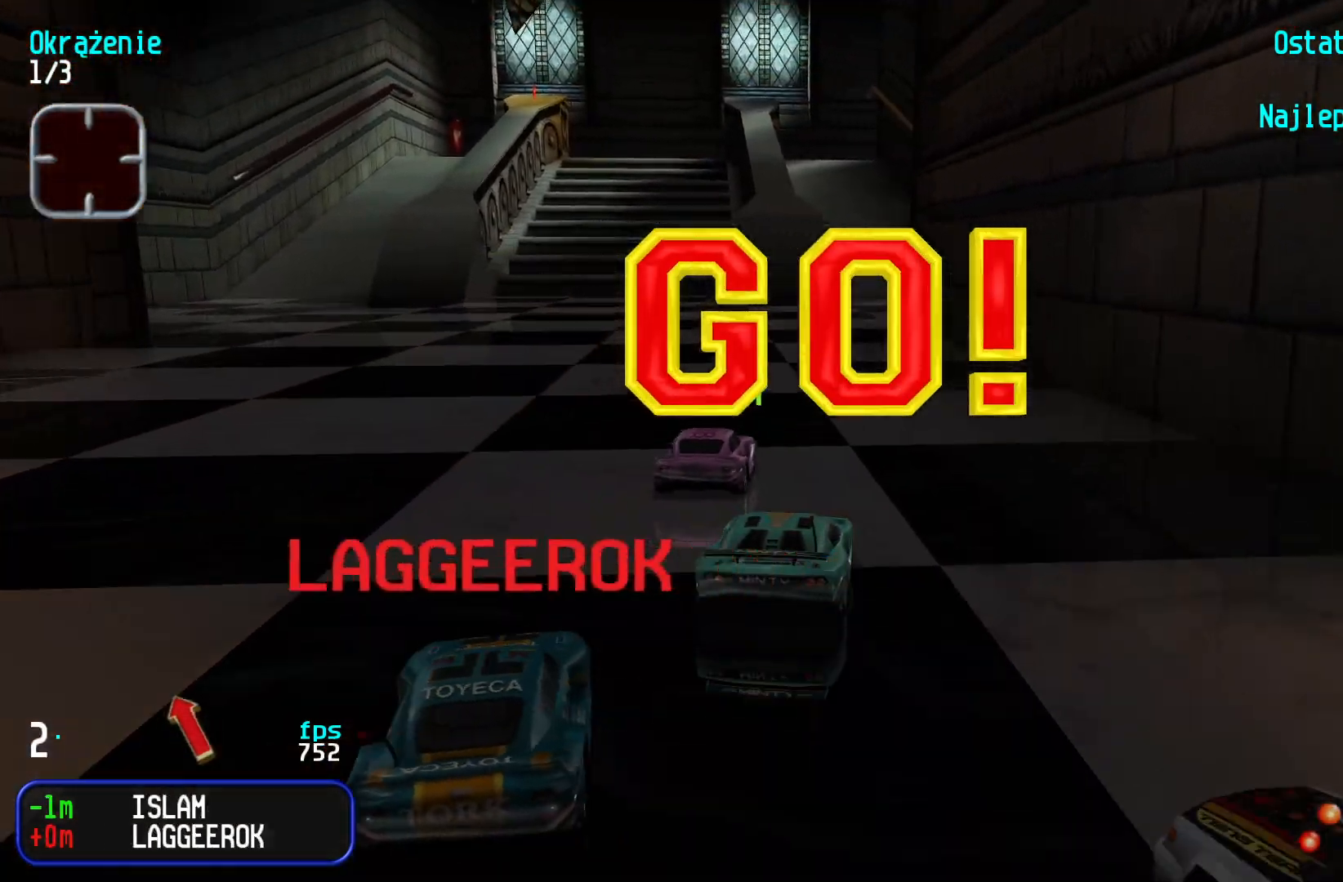
{"keys": ["up"], "events": [[217, "left", "down"], [267, "left", "up"]]}
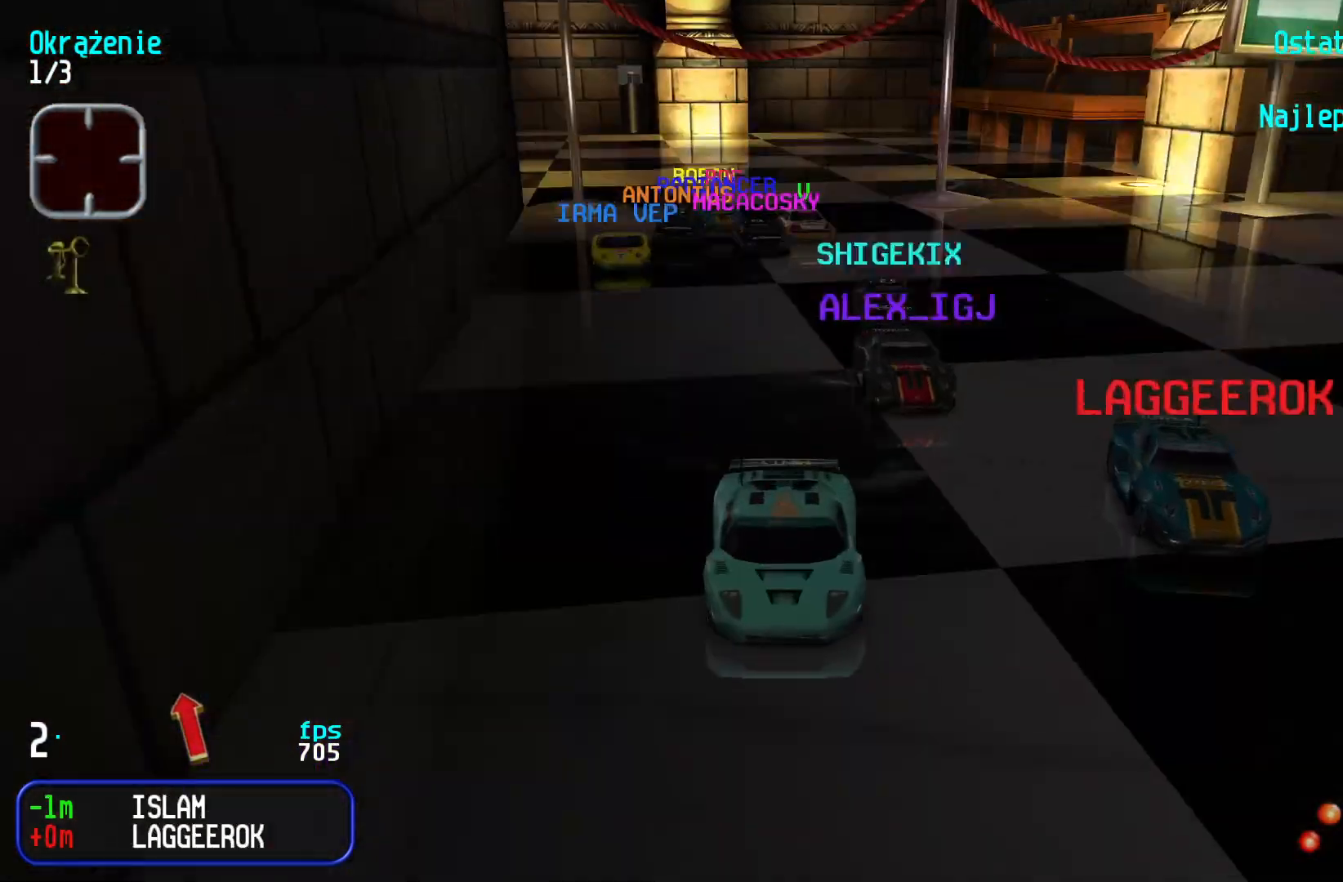
{"keys": ["up"], "events": []}
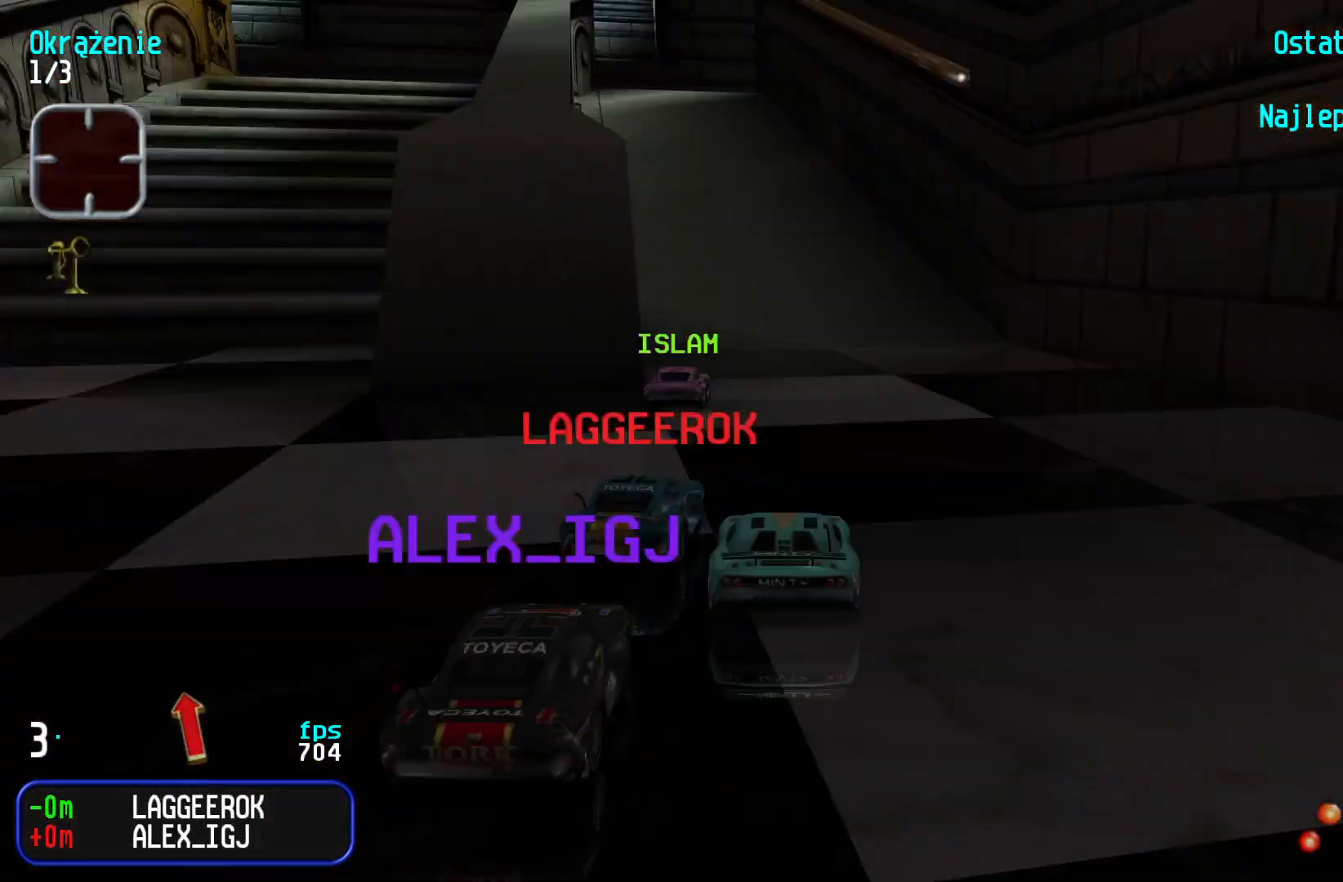
{"keys": ["up"], "events": [[133, "left", "down"], [200, "left", "up"], [383, "left", "down"], [483, "left", "up"]]}
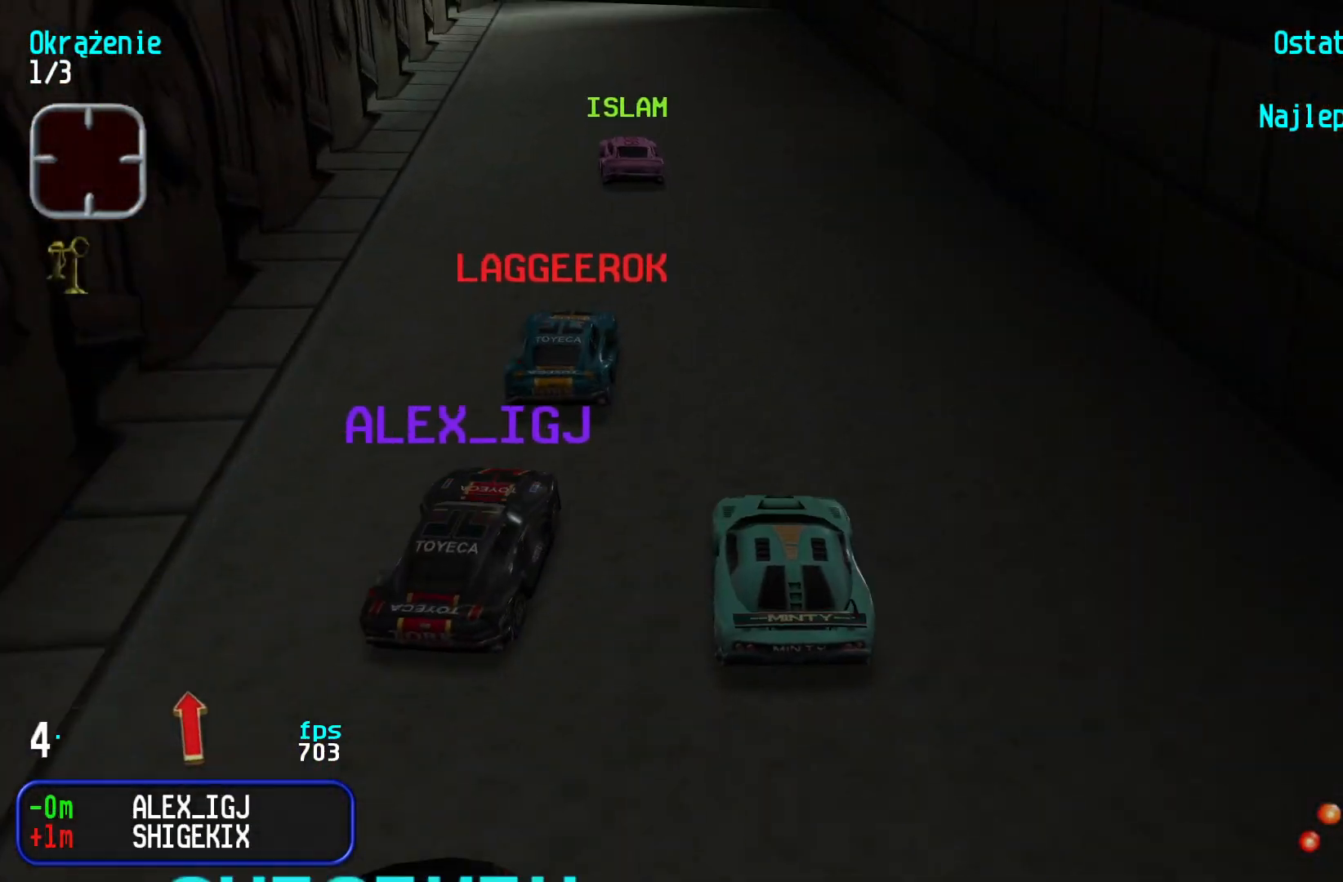
{"keys": ["down", "right"], "events": [[50, "left", "down"], [150, "left", "up"], [300, "up", "up"], [400, "down", "down"], [450, "right", "down"]]}
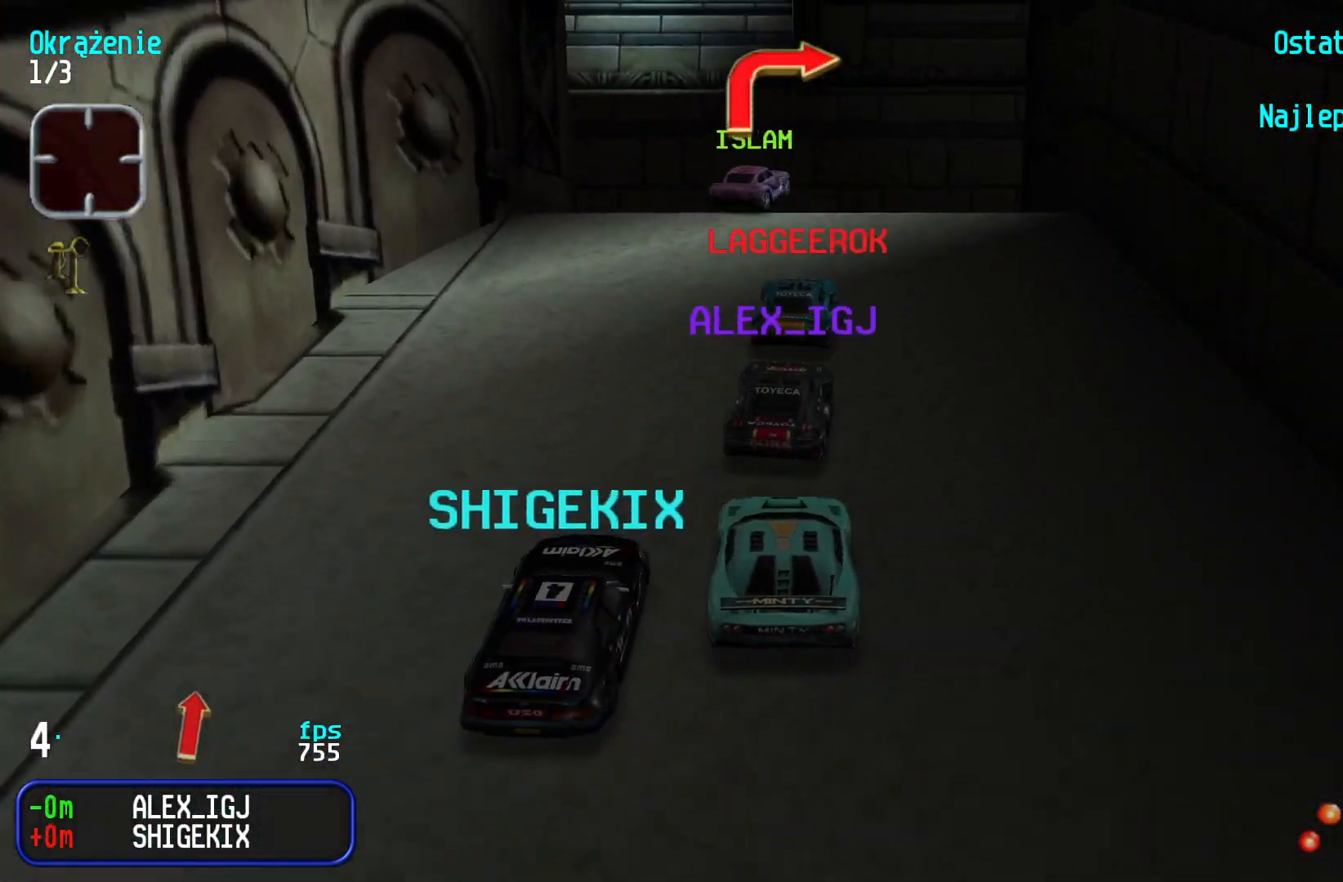
{"keys": ["up"], "events": [[100, "down", "up"], [167, "up", "down"], [300, "right", "up"], [333, "right", "down"], [500, "right", "up"]]}
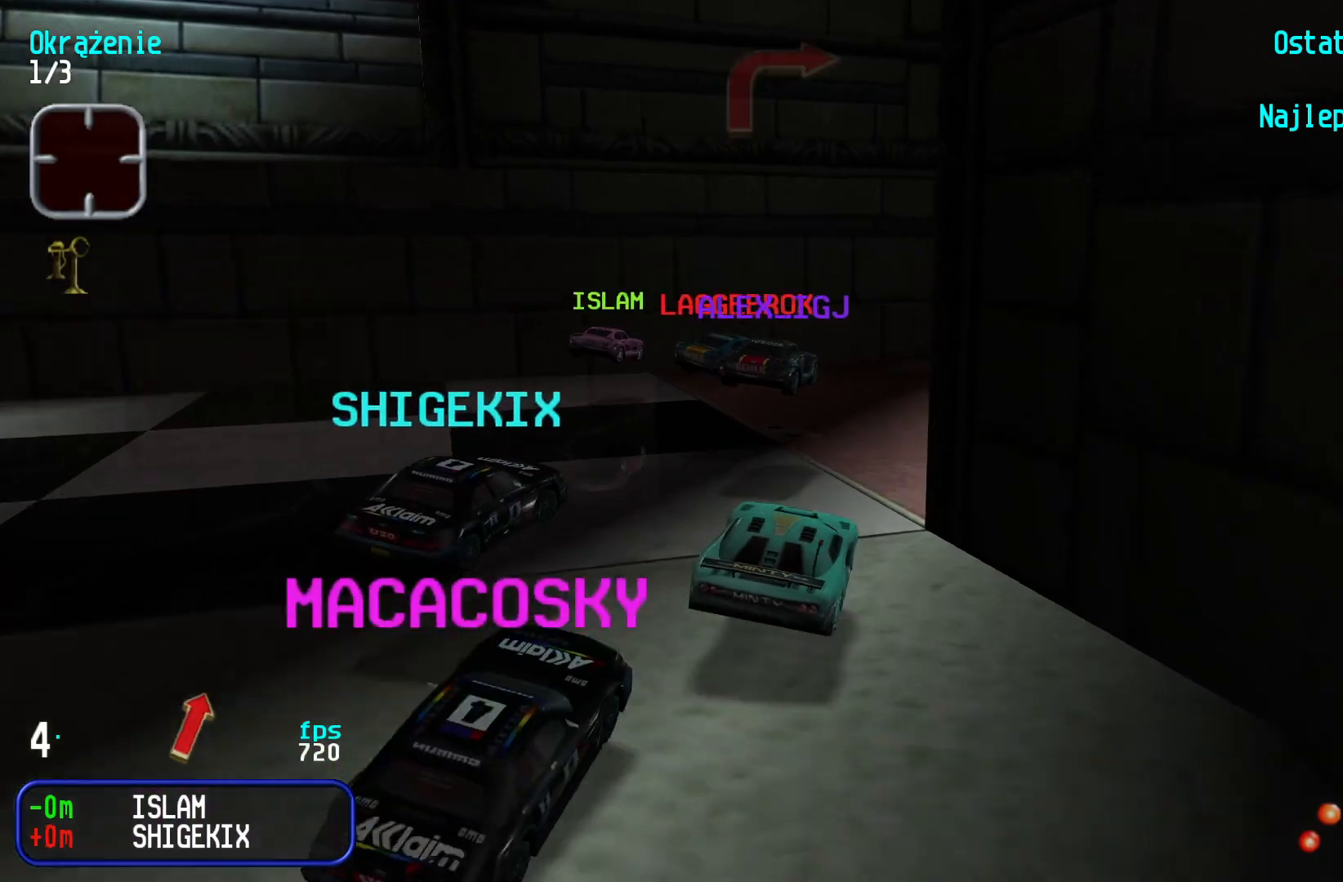
{"keys": ["right", "up"], "events": [[50, "right", "down"], [450, "right", "up"], [500, "right", "down"]]}
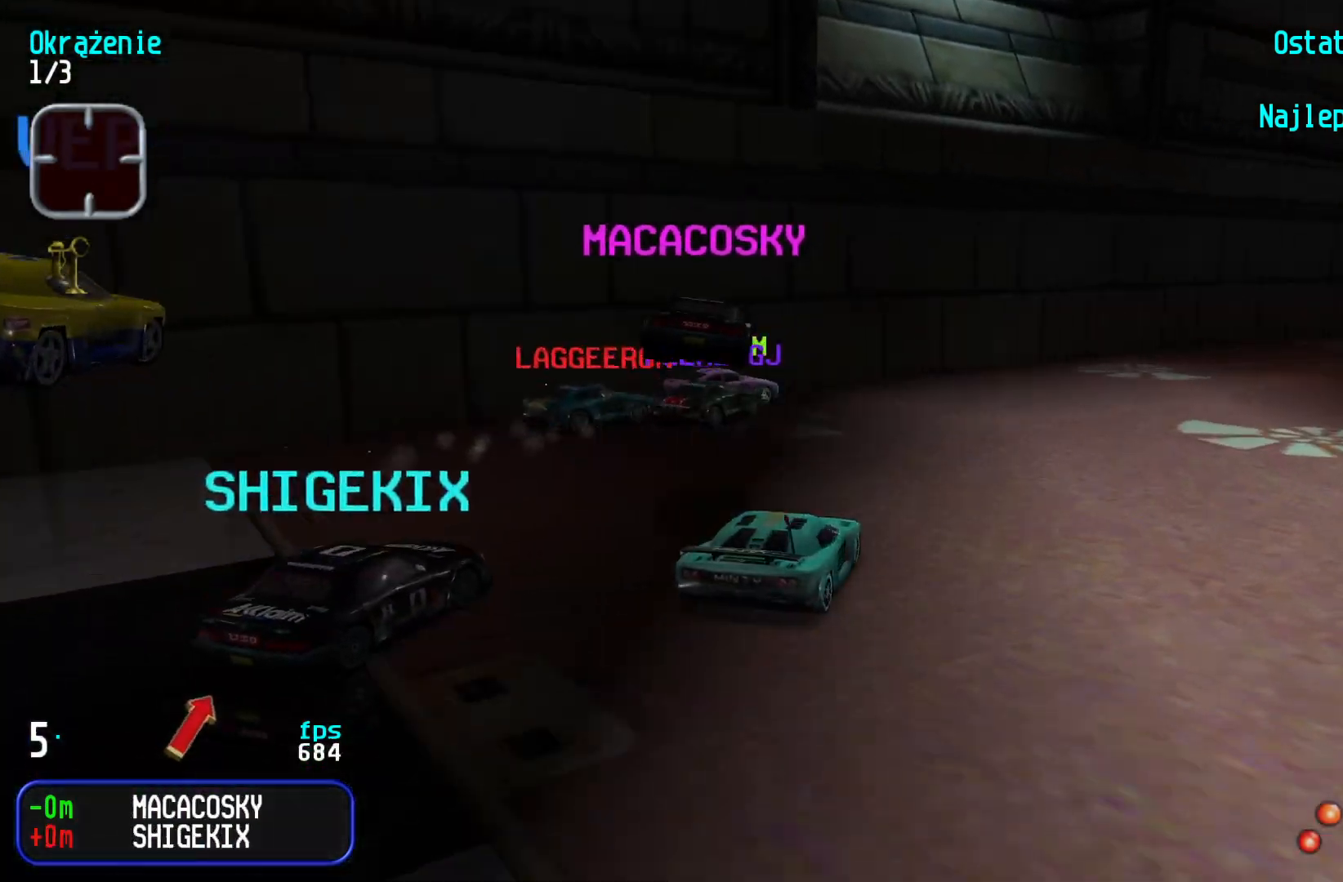
{"keys": ["right", "up"], "events": [[283, "right", "up"], [367, "right", "down"]]}
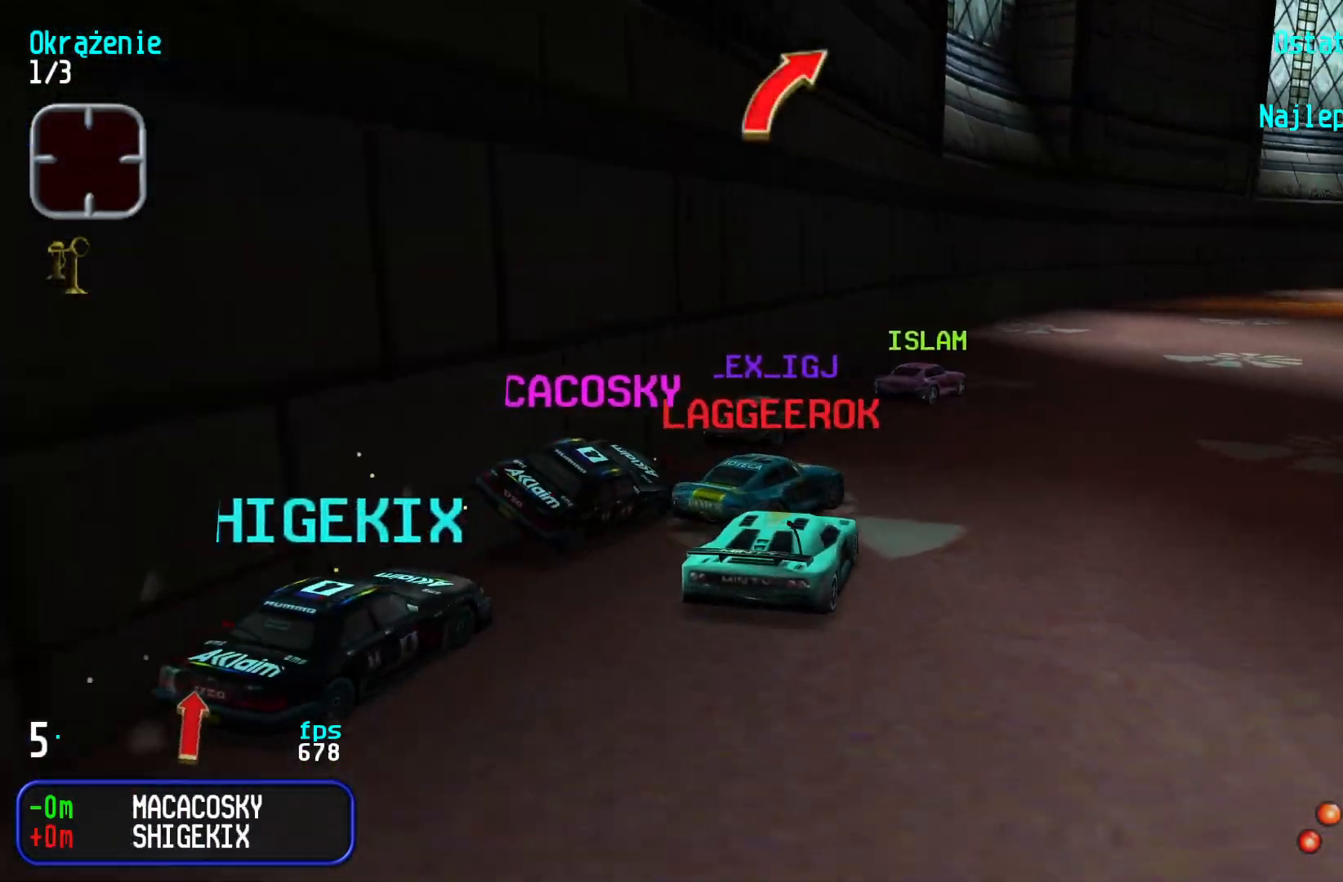
{"keys": ["right", "up"], "events": [[83, "right", "up"], [167, "right", "down"], [333, "right", "up"], [383, "right", "down"]]}
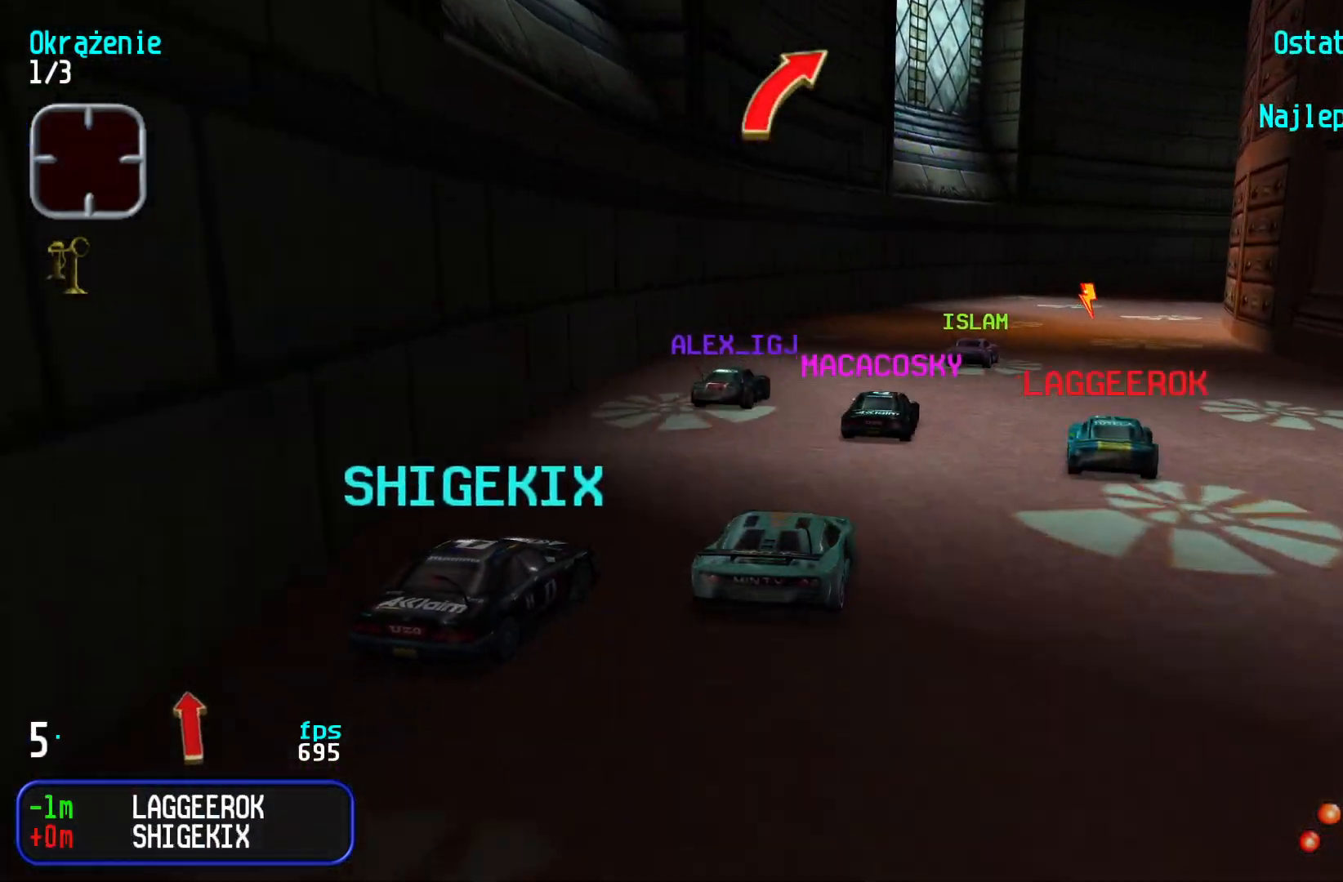
{"keys": ["up"], "events": [[50, "right", "up"], [117, "right", "down"], [250, "right", "up"], [300, "right", "down"], [433, "right", "up"]]}
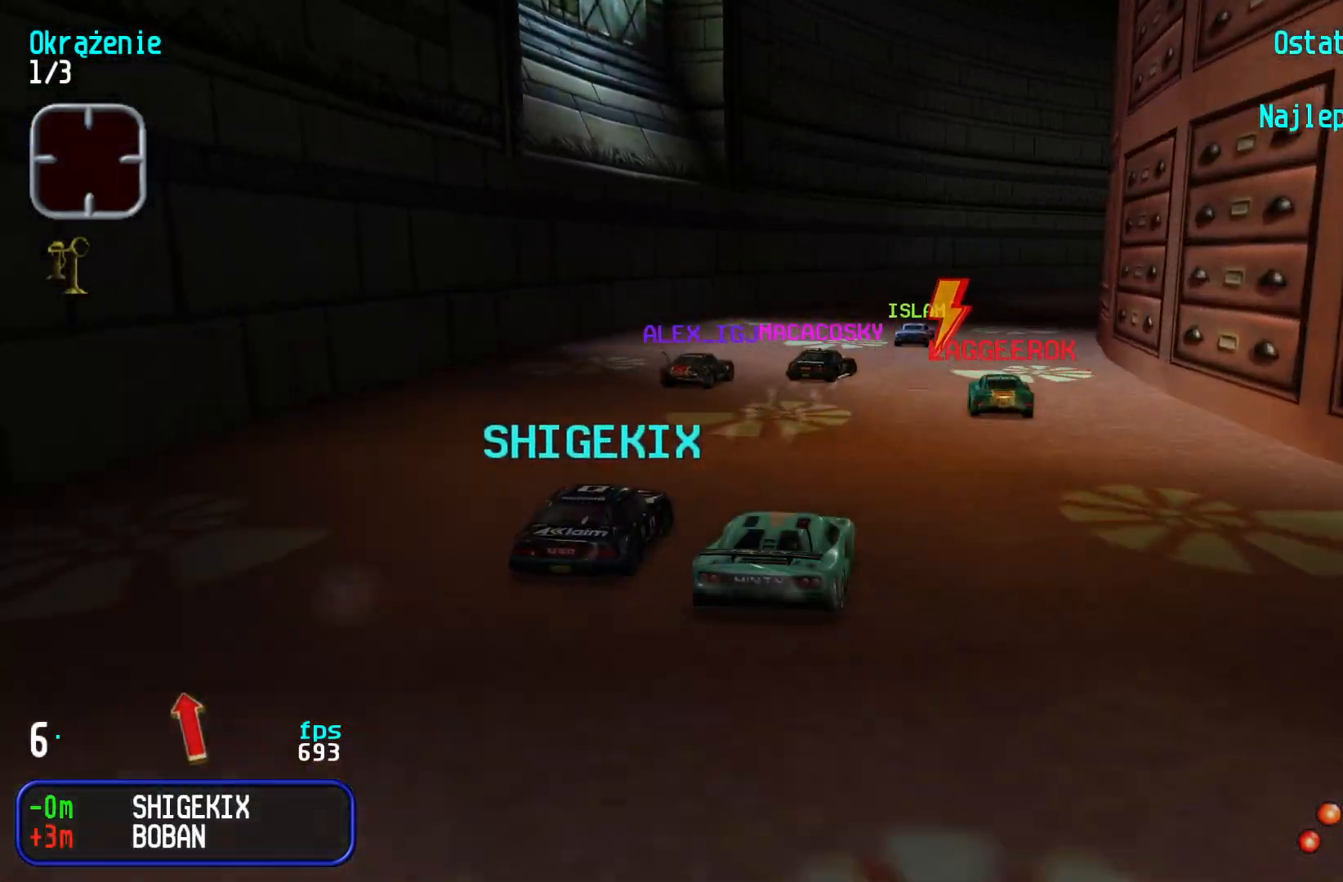
{"keys": ["right", "up"], "events": [[17, "right", "down"], [150, "right", "up"], [233, "right", "down"], [383, "right", "up"], [433, "right", "down"]]}
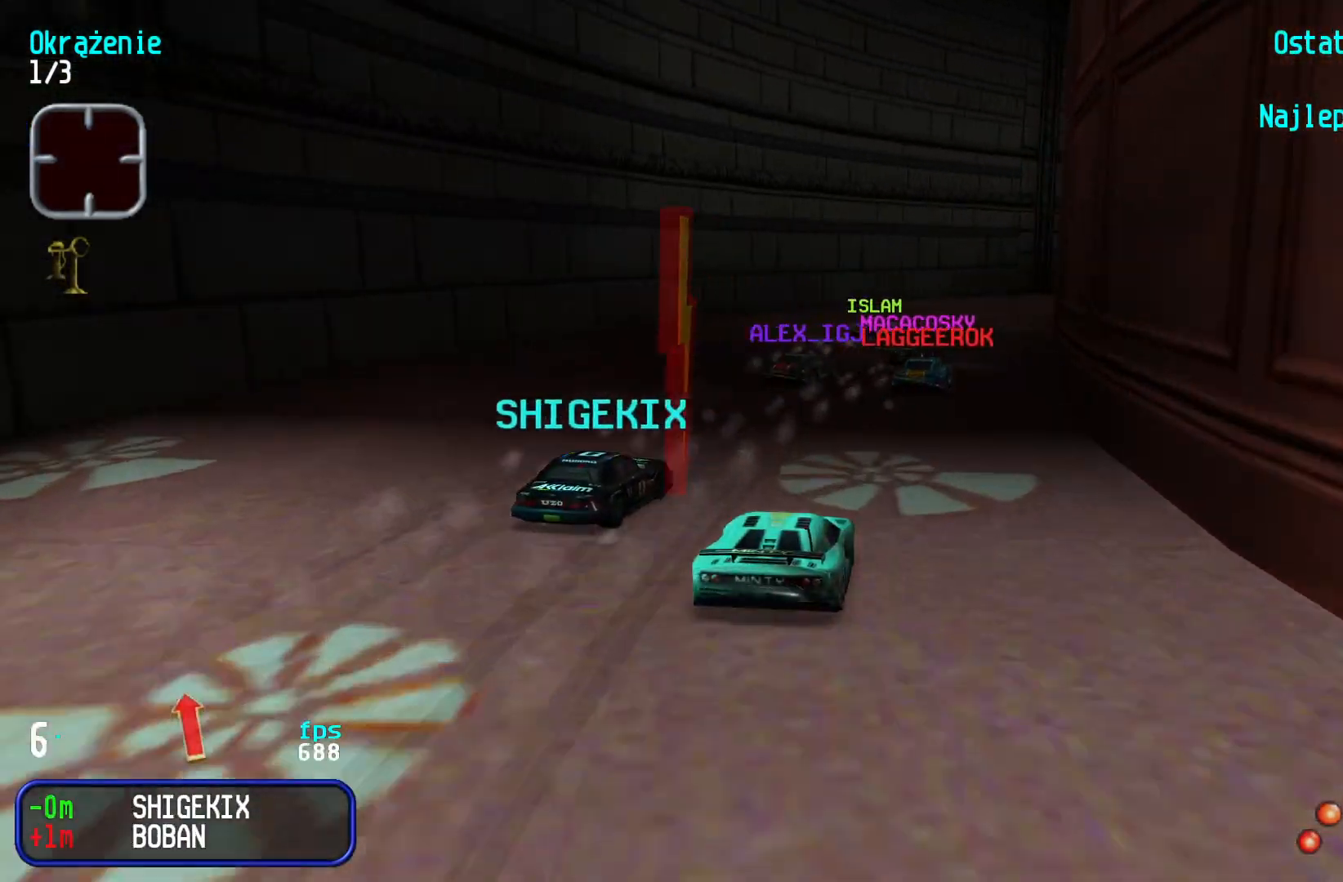
{"keys": ["right", "up"], "events": [[117, "right", "up"], [183, "right", "down"], [350, "right", "up"], [417, "right", "down"]]}
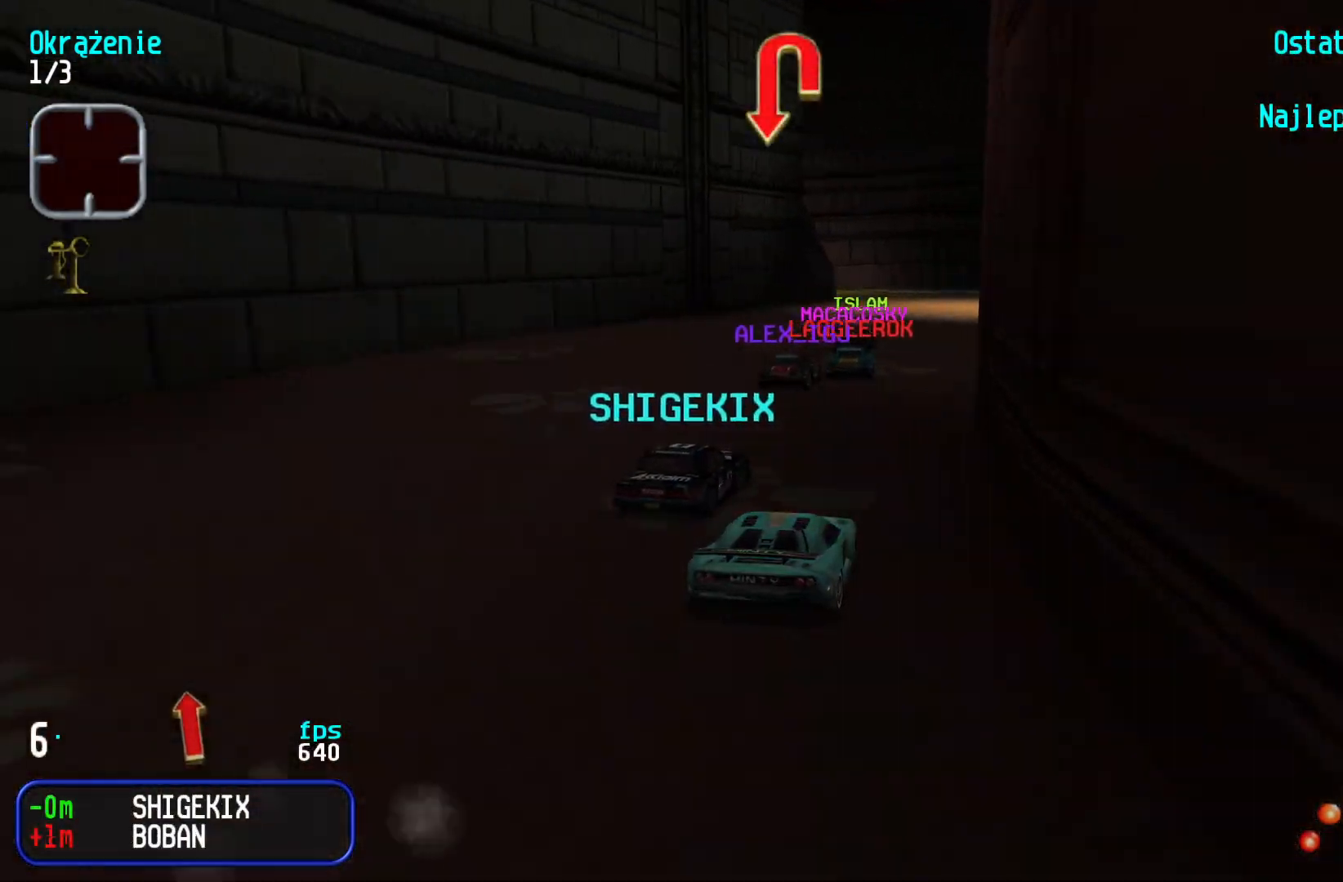
{"keys": ["up"], "events": [[100, "right", "up"], [183, "right", "down"], [283, "right", "up"]]}
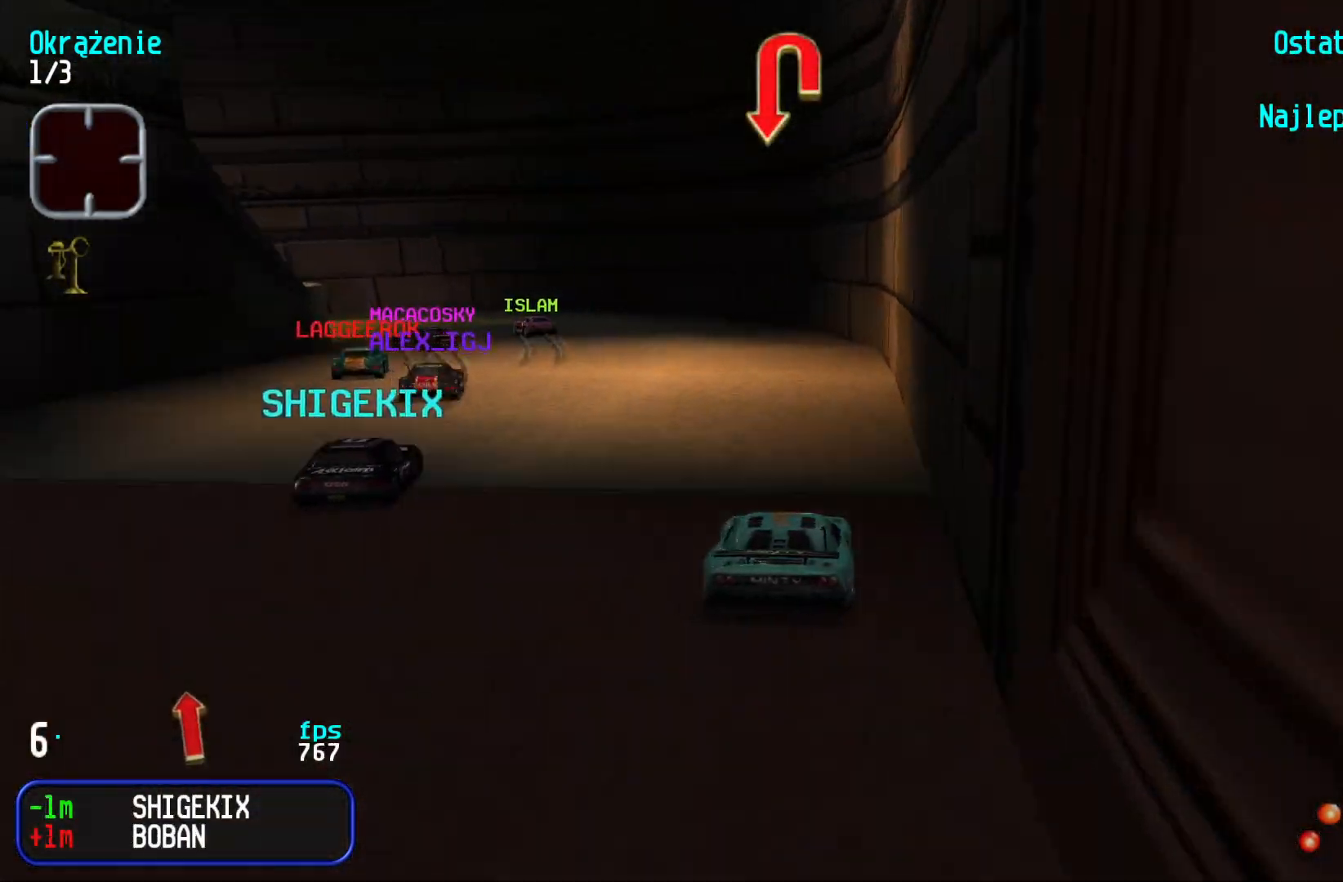
{"keys": ["left", "up"], "events": [[167, "left", "down"], [333, "left", "up"], [383, "left", "down"]]}
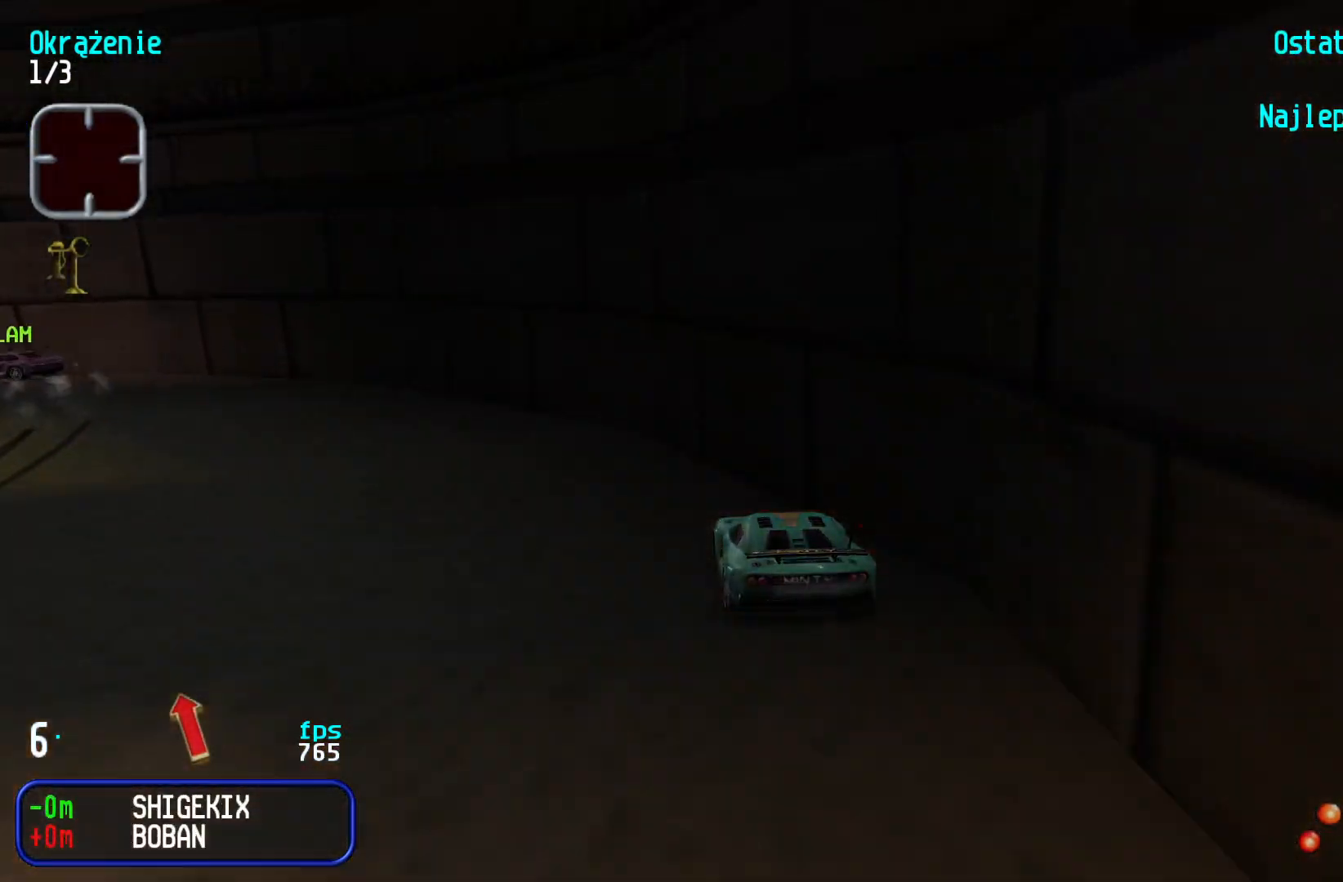
{"keys": ["left", "up"], "events": [[433, "left", "up"], [467, "left", "down"]]}
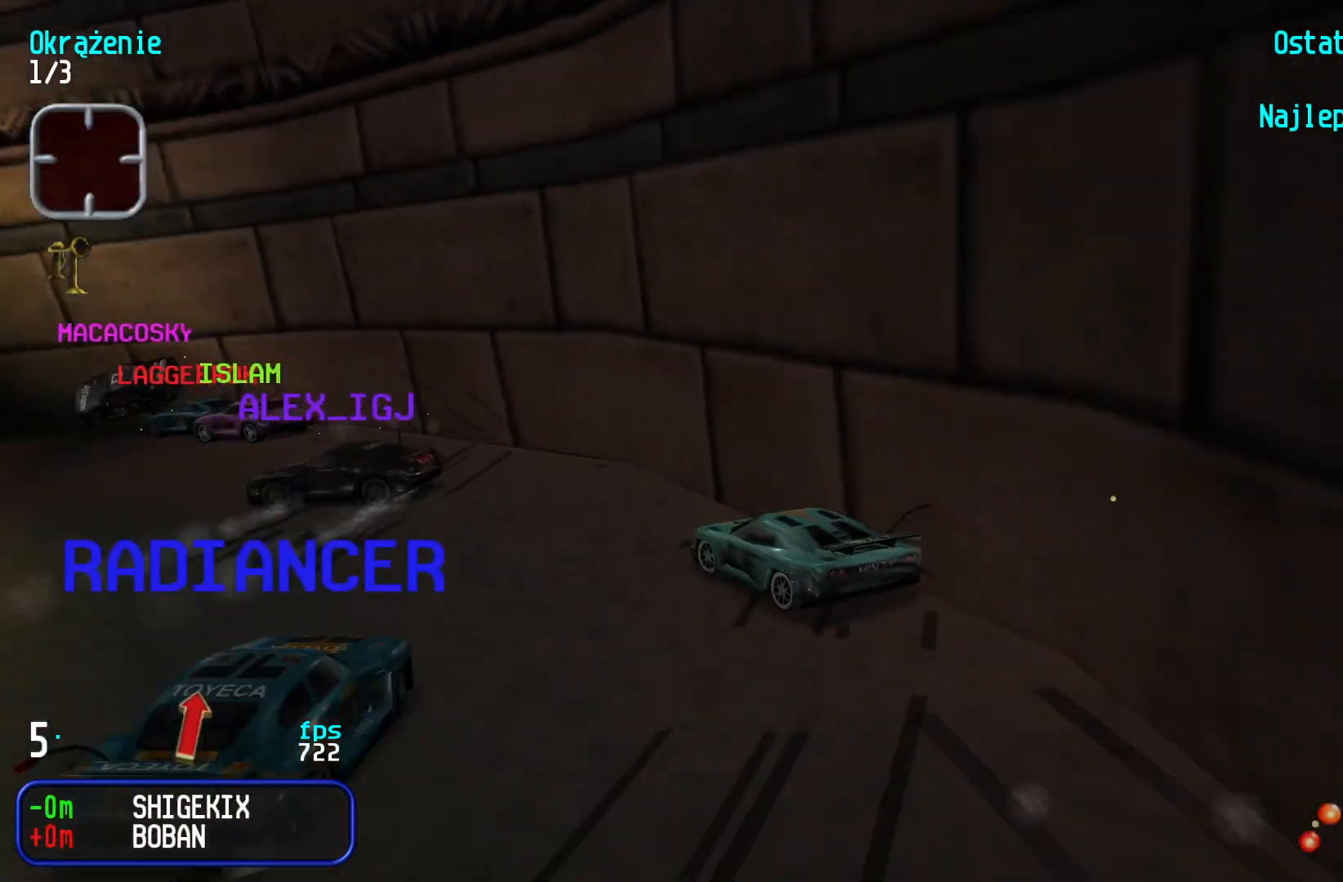
{"keys": ["left", "up"], "events": [[217, "left", "up"], [250, "left", "down"], [433, "left", "up"], [483, "left", "down"]]}
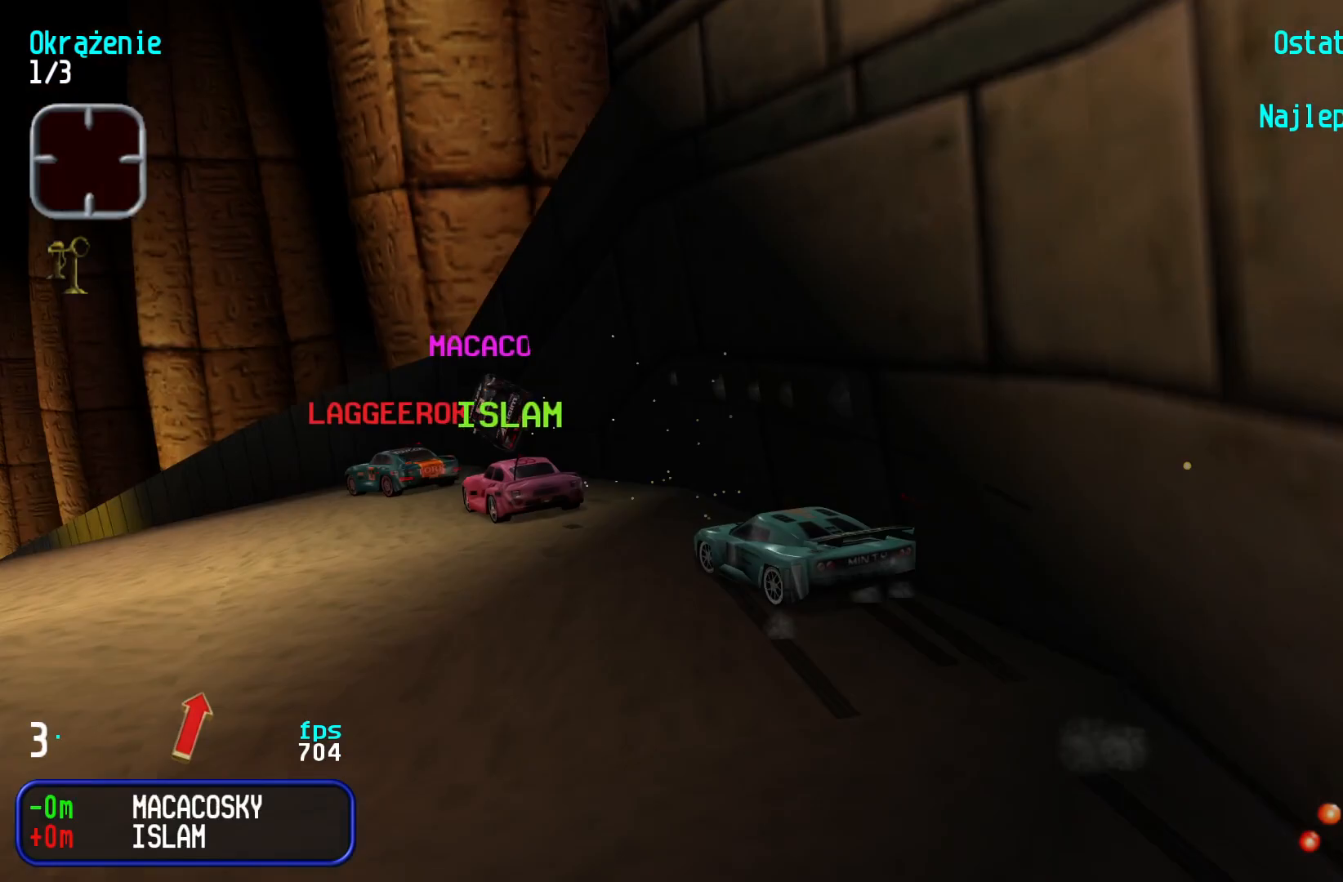
{"keys": ["left", "up"], "events": [[117, "left", "up"], [150, "left", "down"], [267, "left", "up"], [467, "left", "down"]]}
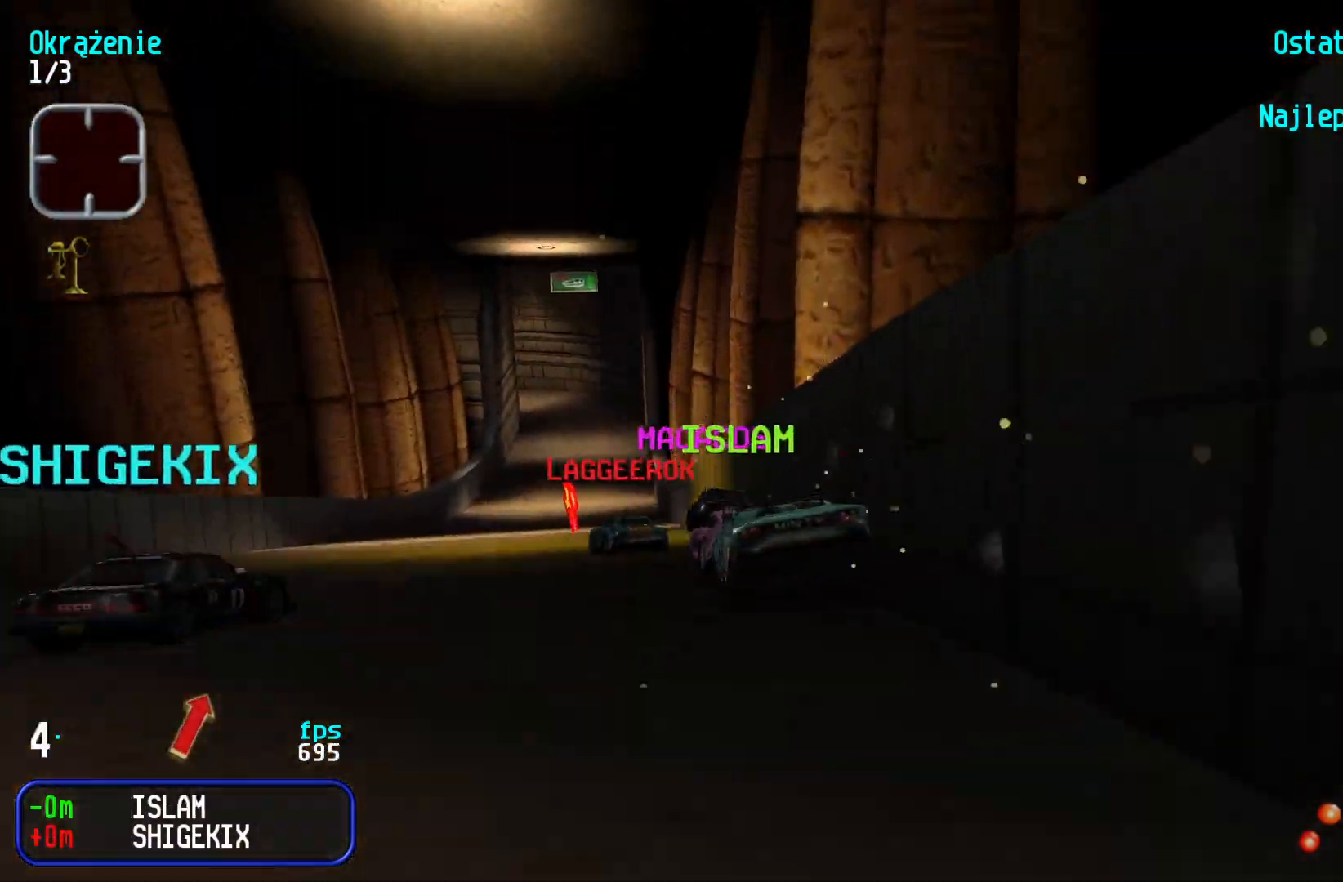
{"keys": ["up"], "events": [[133, "left", "up"], [333, "right", "down"], [433, "right", "up"]]}
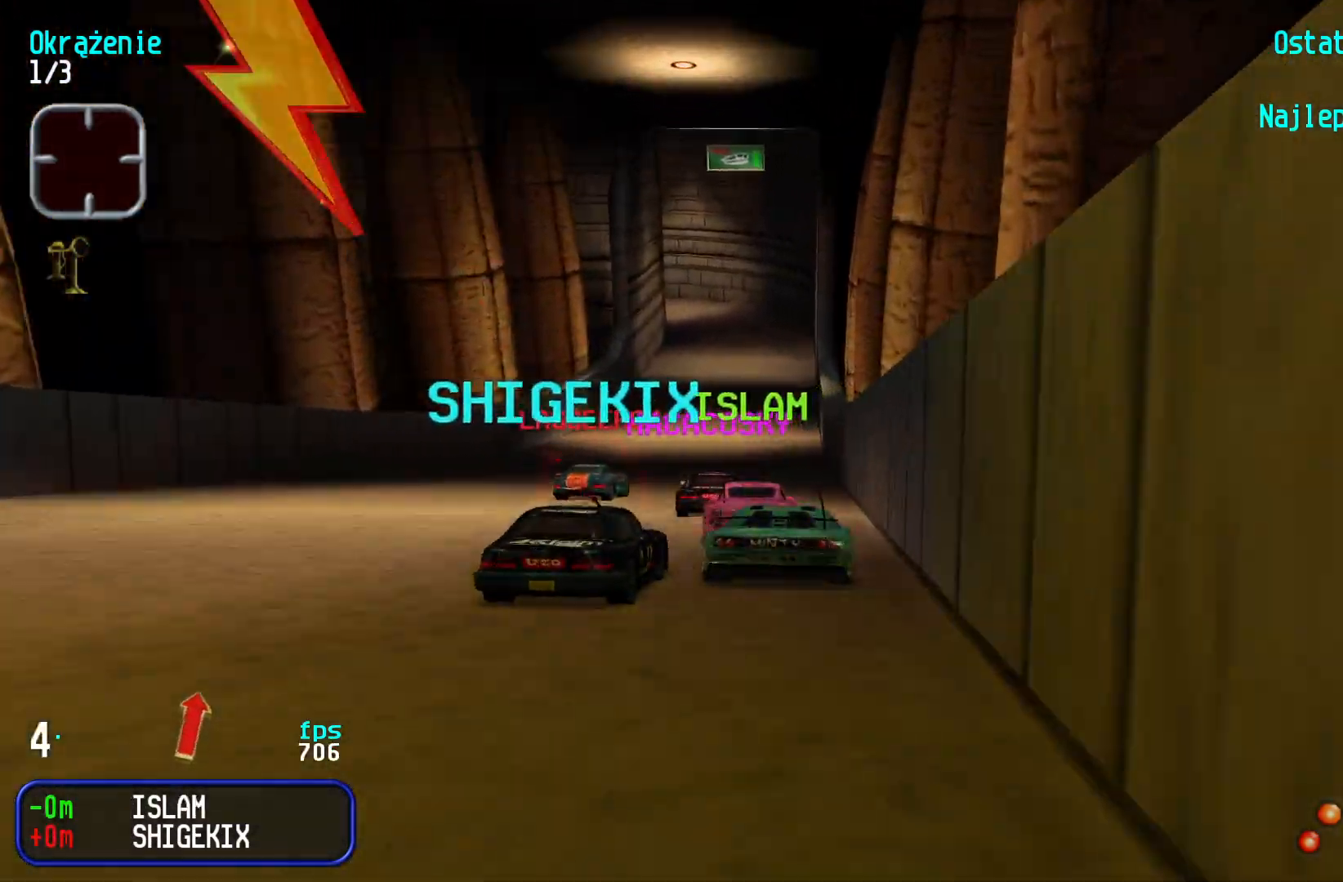
{"keys": ["up"], "events": [[167, "left", "down"], [217, "left", "up"], [350, "left", "down"], [400, "left", "up"]]}
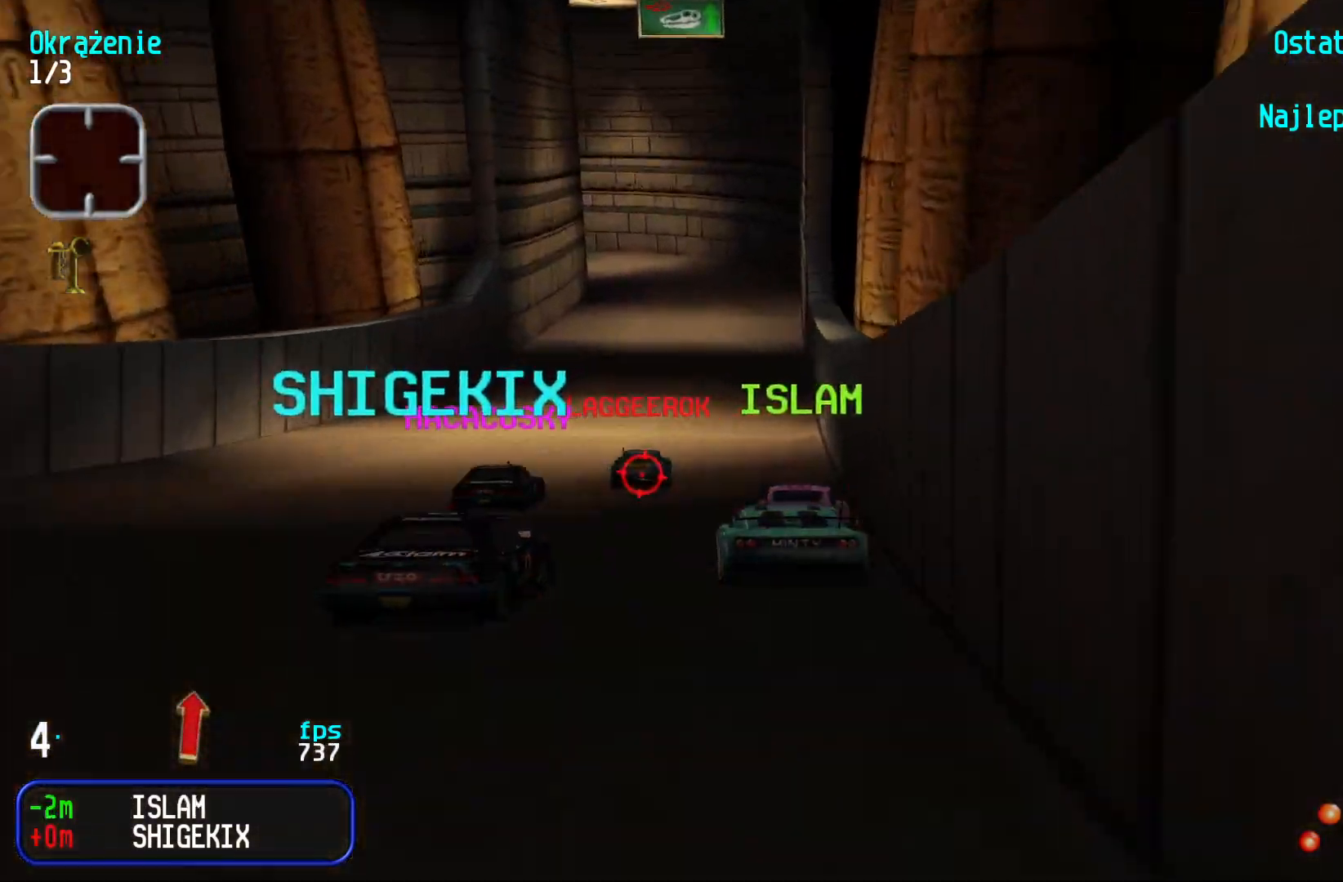
{"keys": ["up"], "events": [[283, "right", "down"], [333, "right", "up"]]}
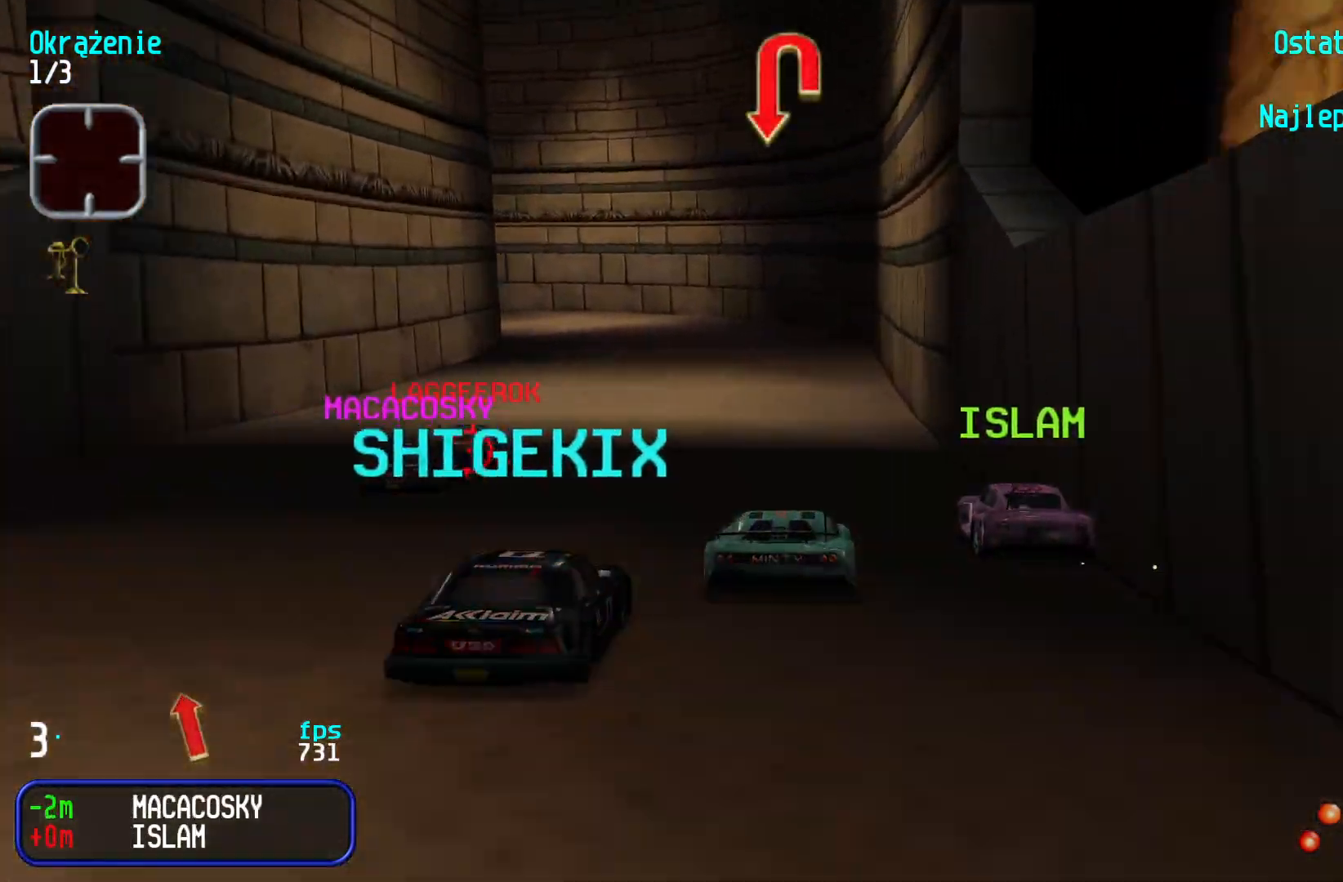
{"keys": ["left", "up"], "events": [[433, "left", "down"]]}
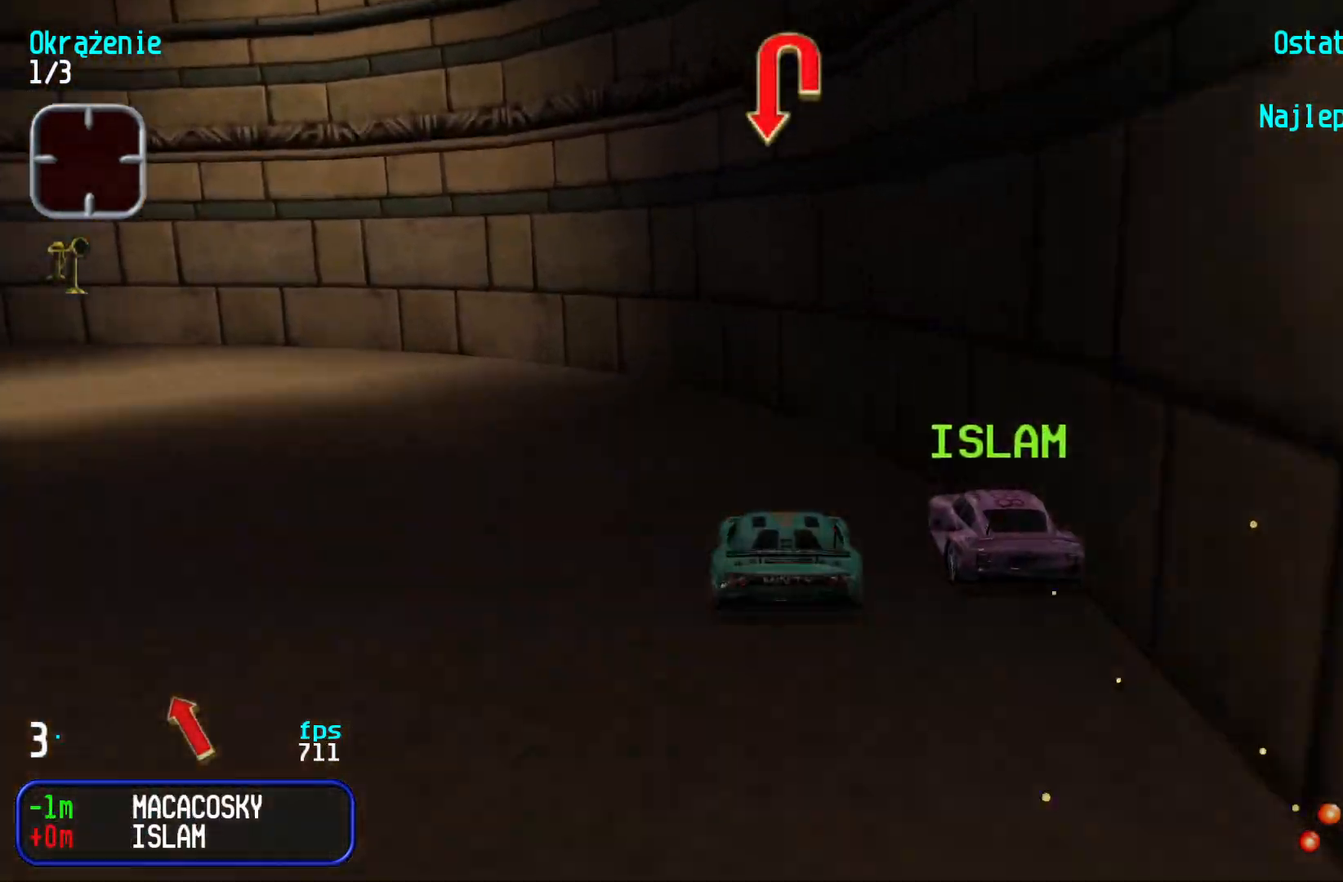
{"keys": ["left", "up"], "events": [[217, "left", "up"], [250, "left", "down"], [417, "left", "up"], [450, "left", "down"]]}
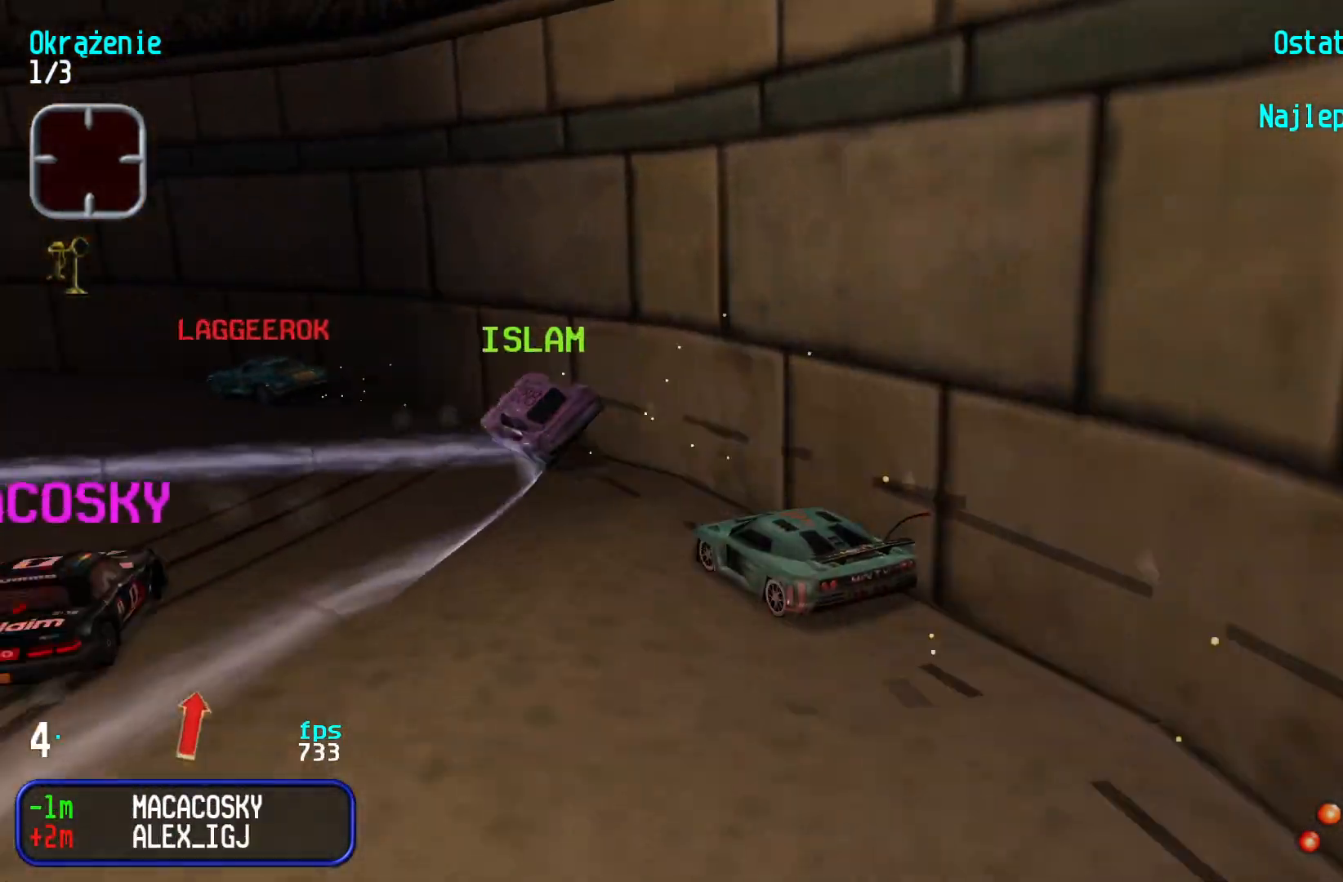
{"keys": ["up"], "events": [[200, "left", "up"], [250, "left", "down"], [467, "left", "up"]]}
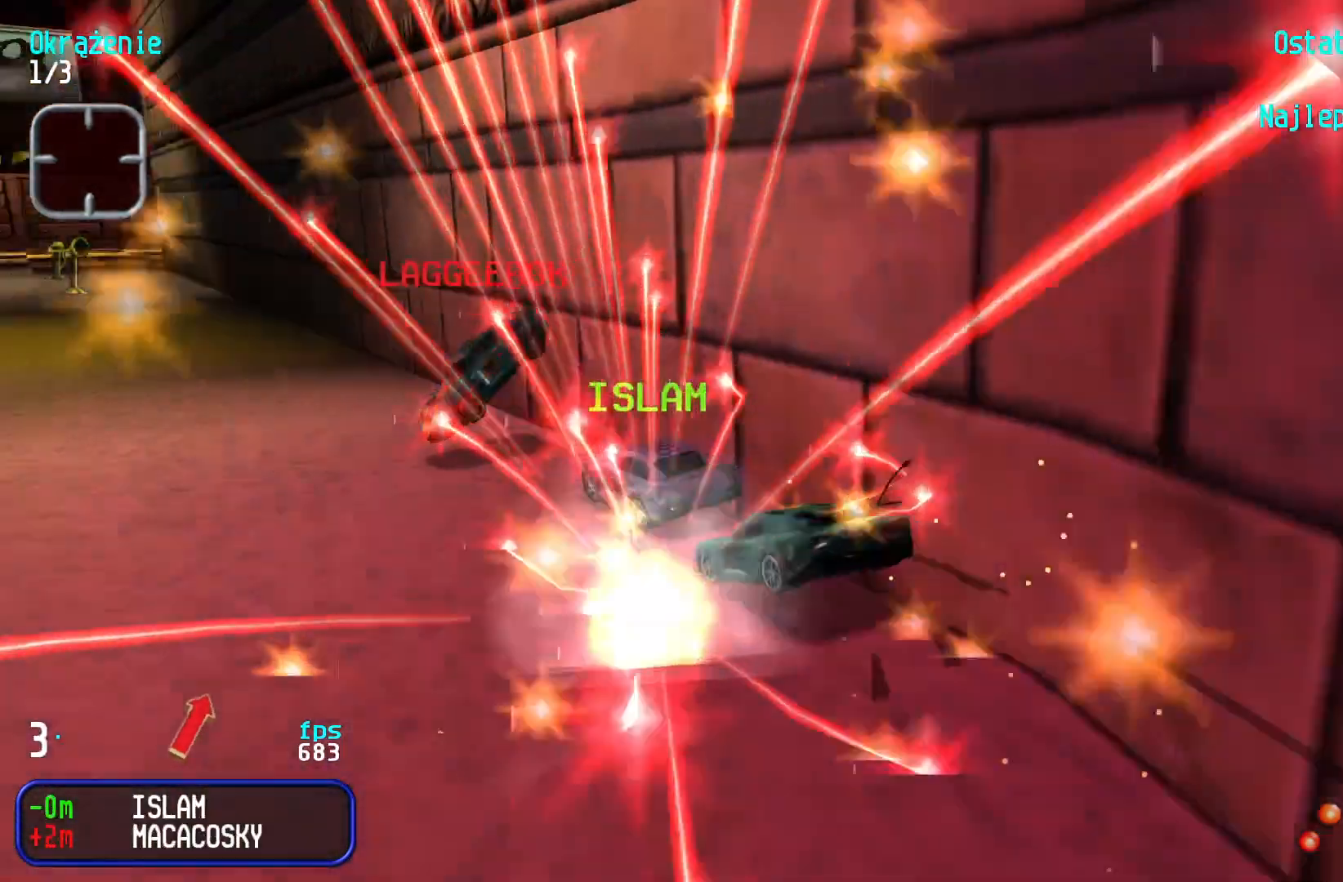
{"keys": ["up"], "events": [[17, "left", "down"], [183, "left", "up"], [217, "left", "down"], [367, "left", "up"], [433, "left", "down"], [500, "left", "up"]]}
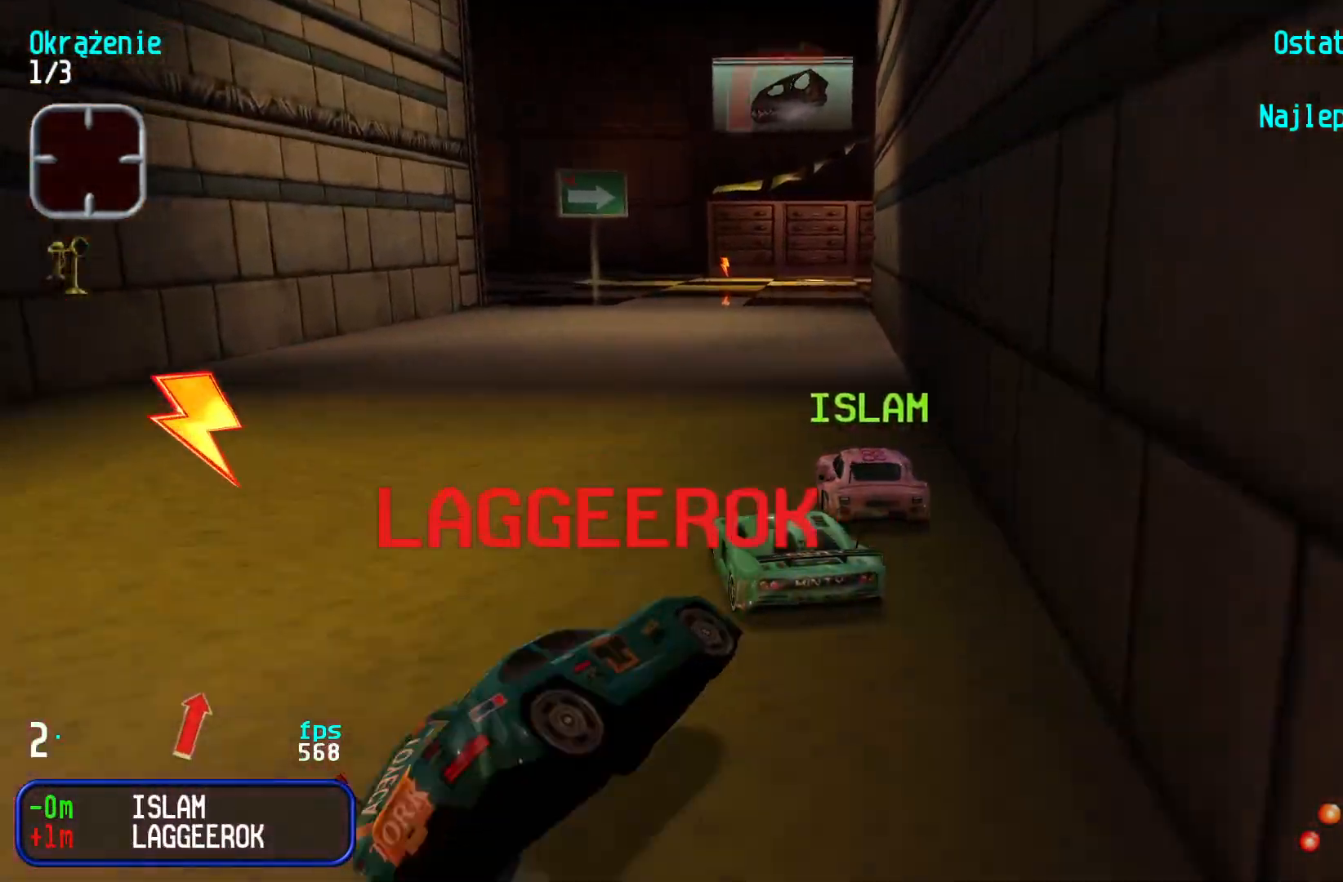
{"keys": ["right"], "events": [[133, "right", "down"], [317, "up", "up"]]}
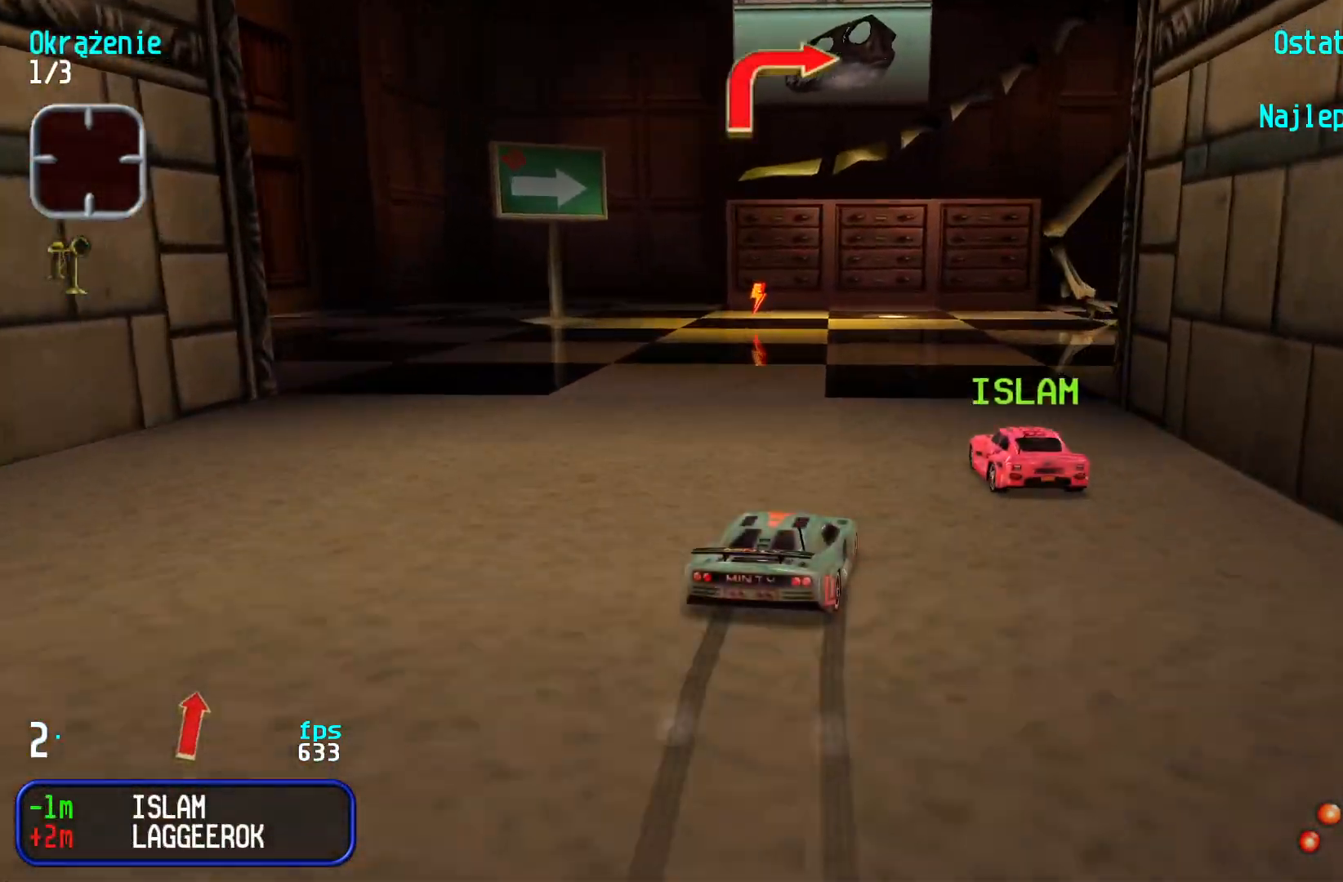
{"keys": ["right", "up"], "events": [[83, "up", "down"], [450, "right", "up"], [500, "right", "down"]]}
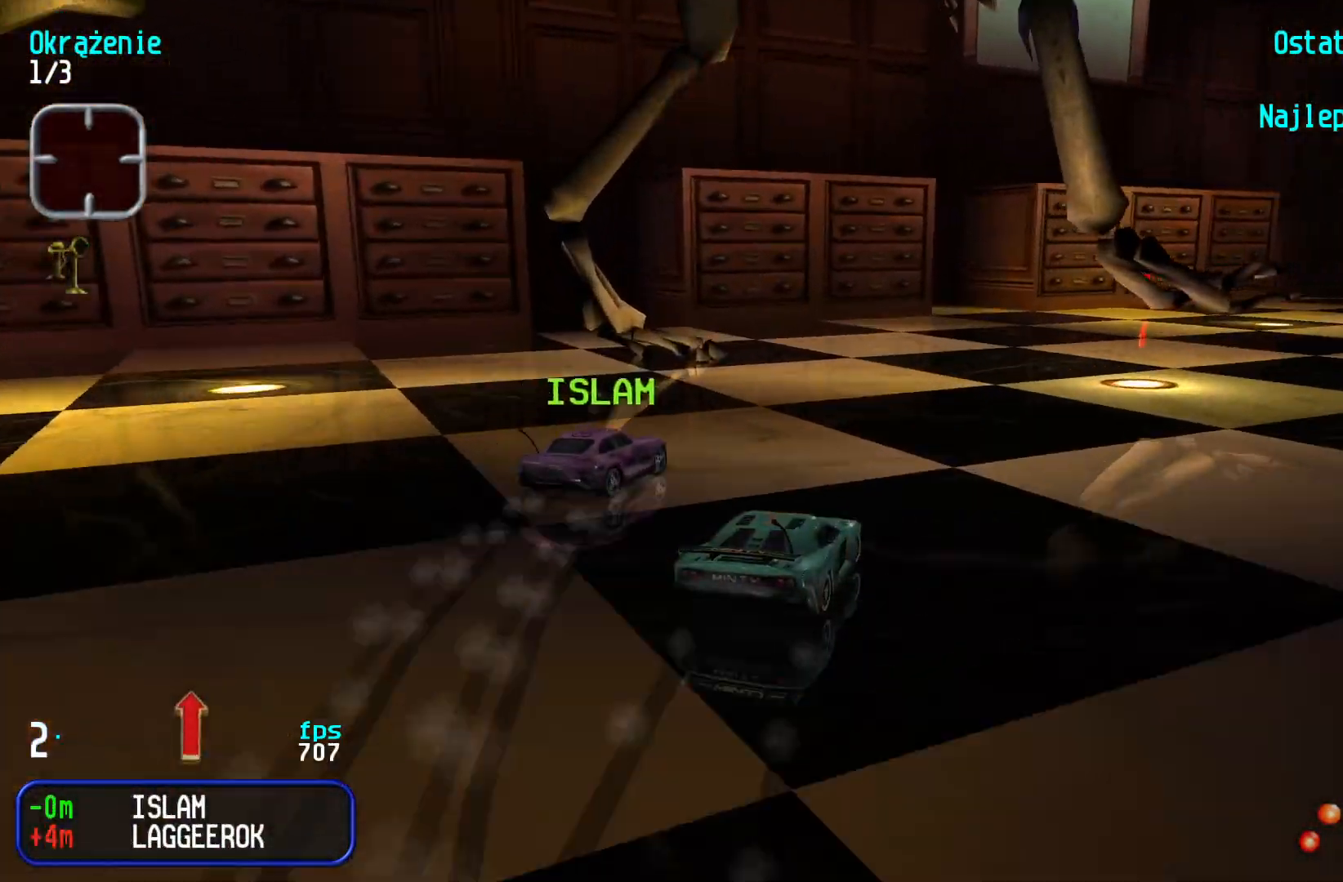
{"keys": ["right", "up"], "events": [[217, "right", "up"], [283, "right", "down"]]}
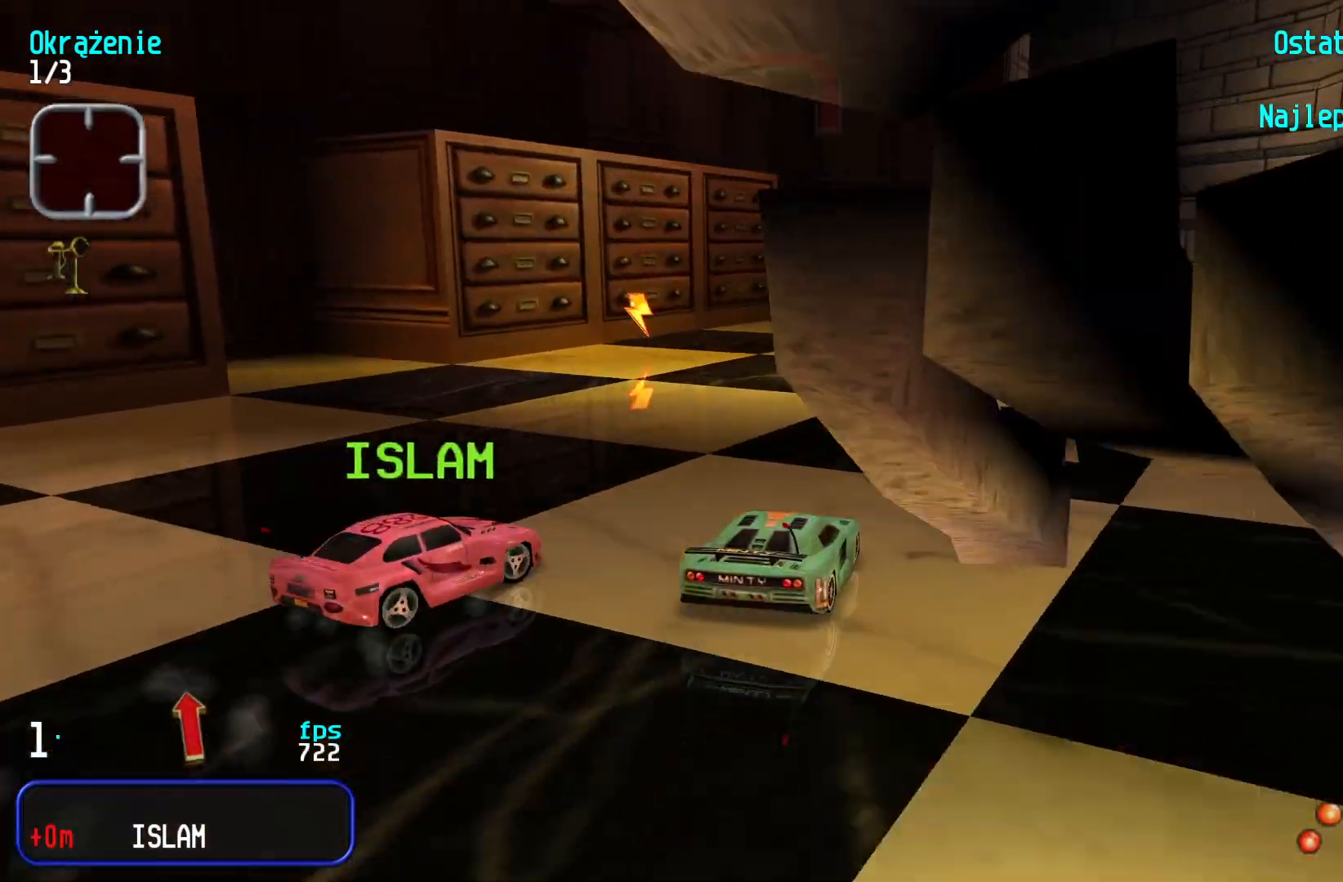
{"keys": ["left", "up"], "events": [[83, "right", "up"], [150, "right", "down"], [167, "right", "up"], [433, "left", "down"]]}